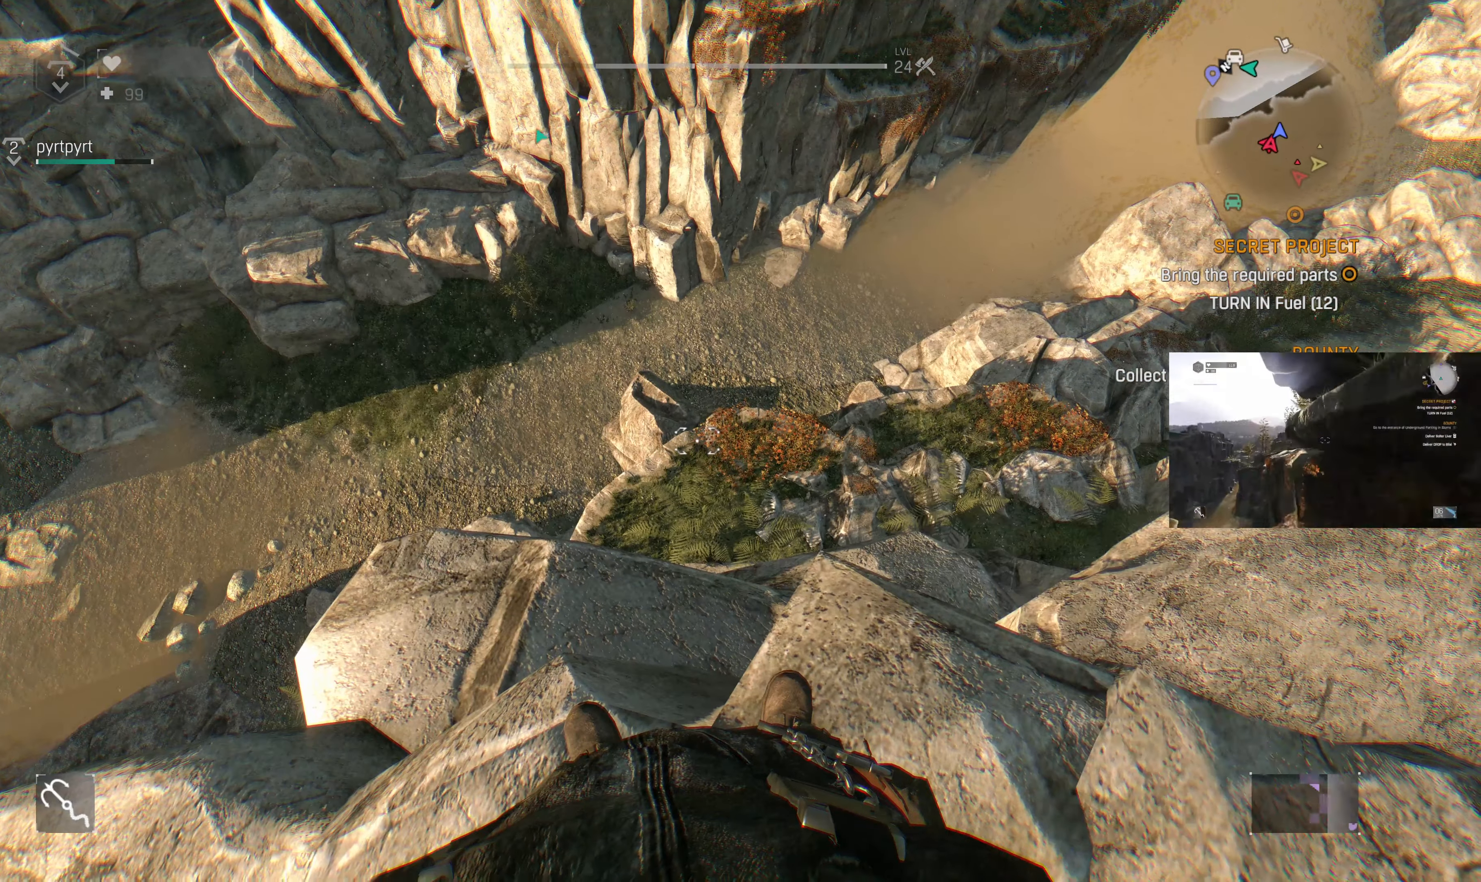
Gameplay with a controller (PlayStation layout); each line is a JSON object with the inputs held at the frame after it. "events" lists button and stick changes between this image and that frame as [ms after this image, input, new state], when the widget could be followed in between.
{"buttons": [], "left_stick": "center", "right_stick": "center", "events": [[67, "L2", "down"], [67, "right_stick", "center"], [233, "L2", "up"]]}
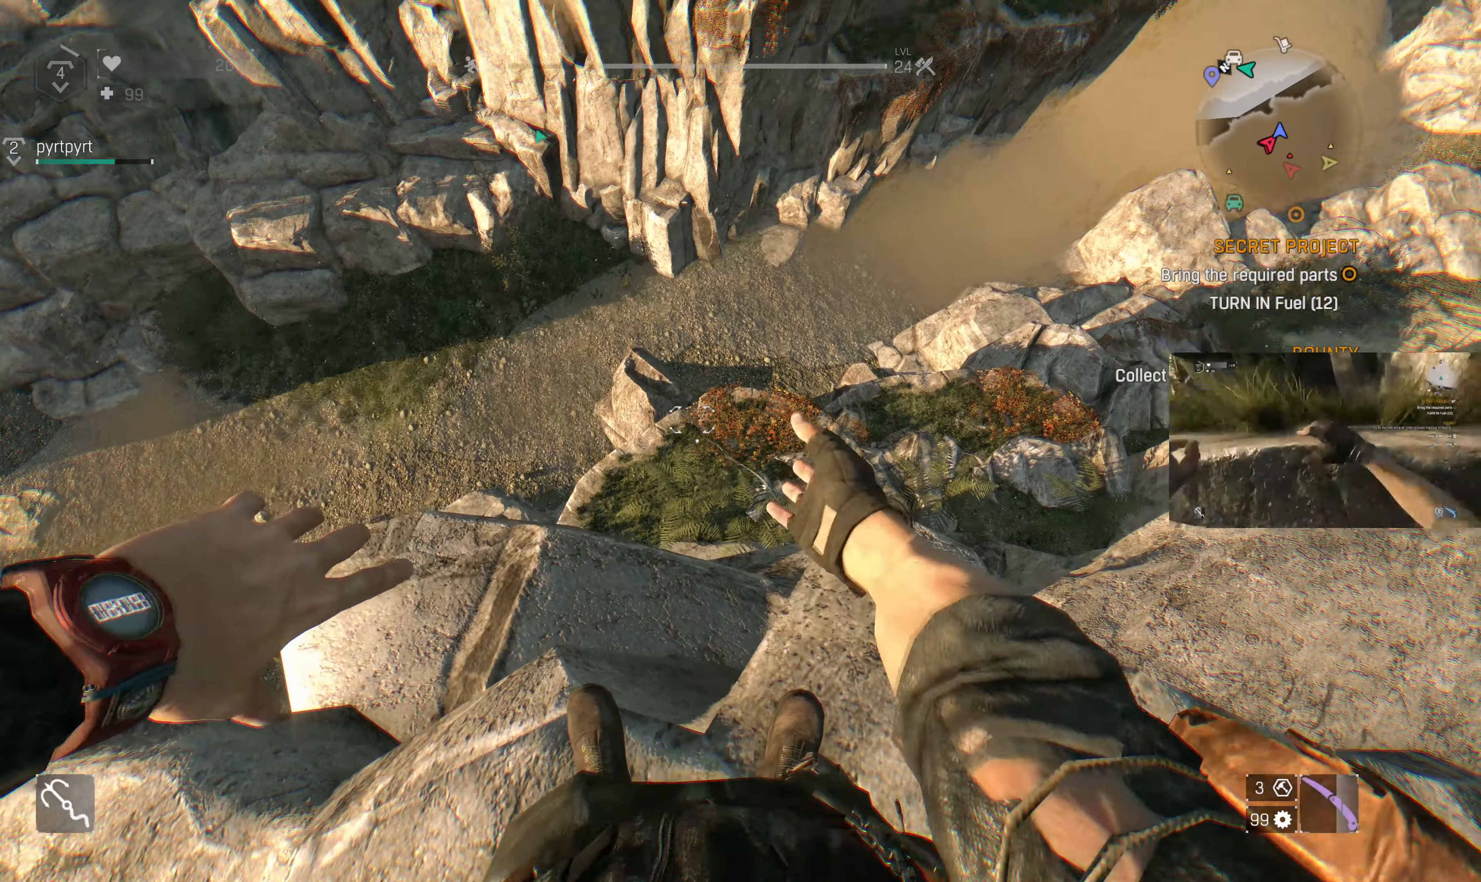
{"buttons": [], "left_stick": "center", "right_stick": "center", "events": []}
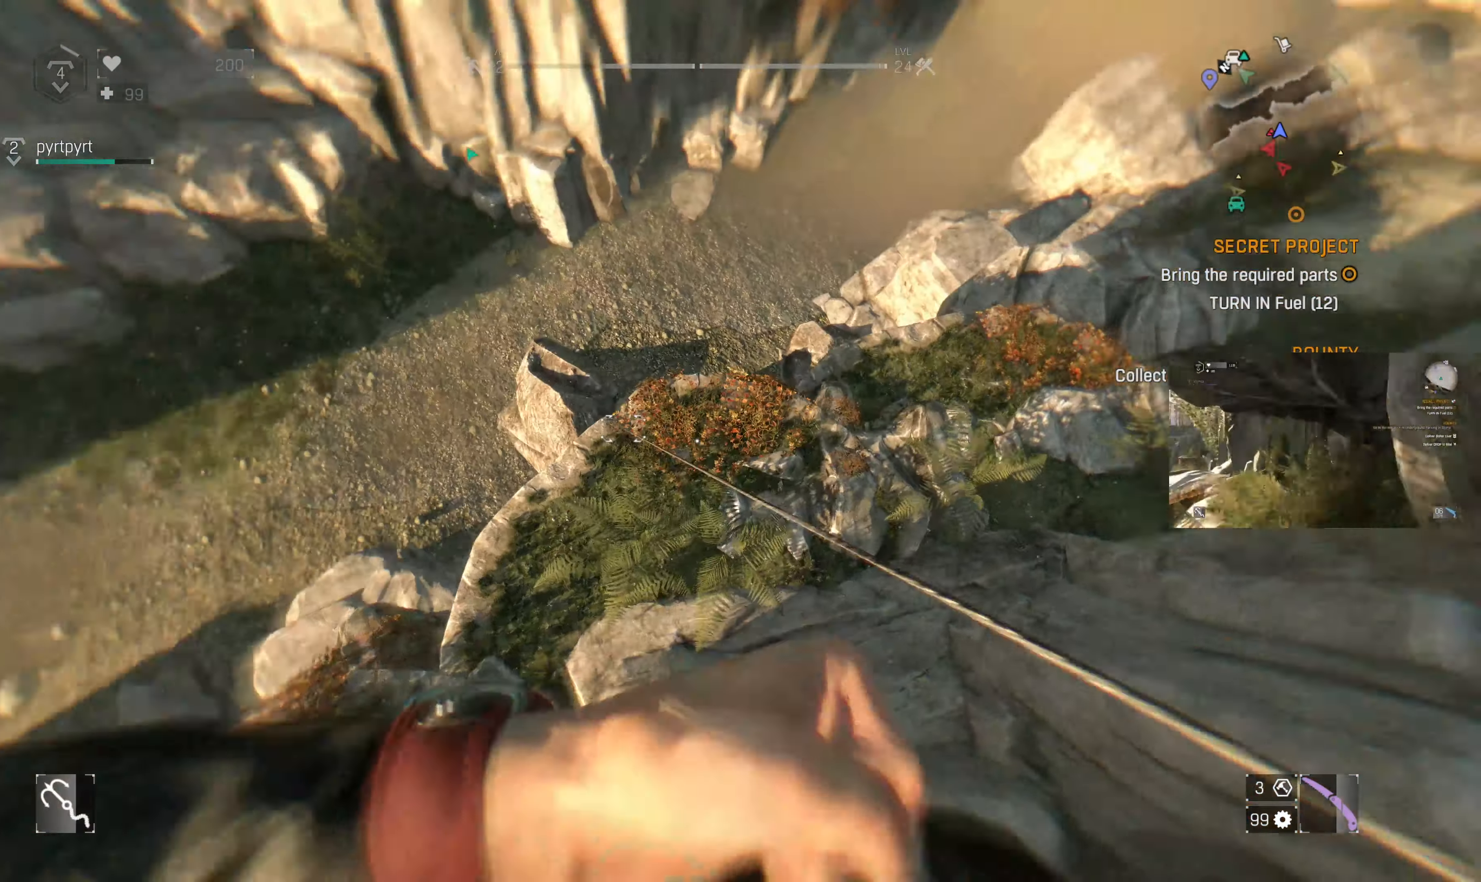
{"buttons": [], "left_stick": "center", "right_stick": "center", "events": []}
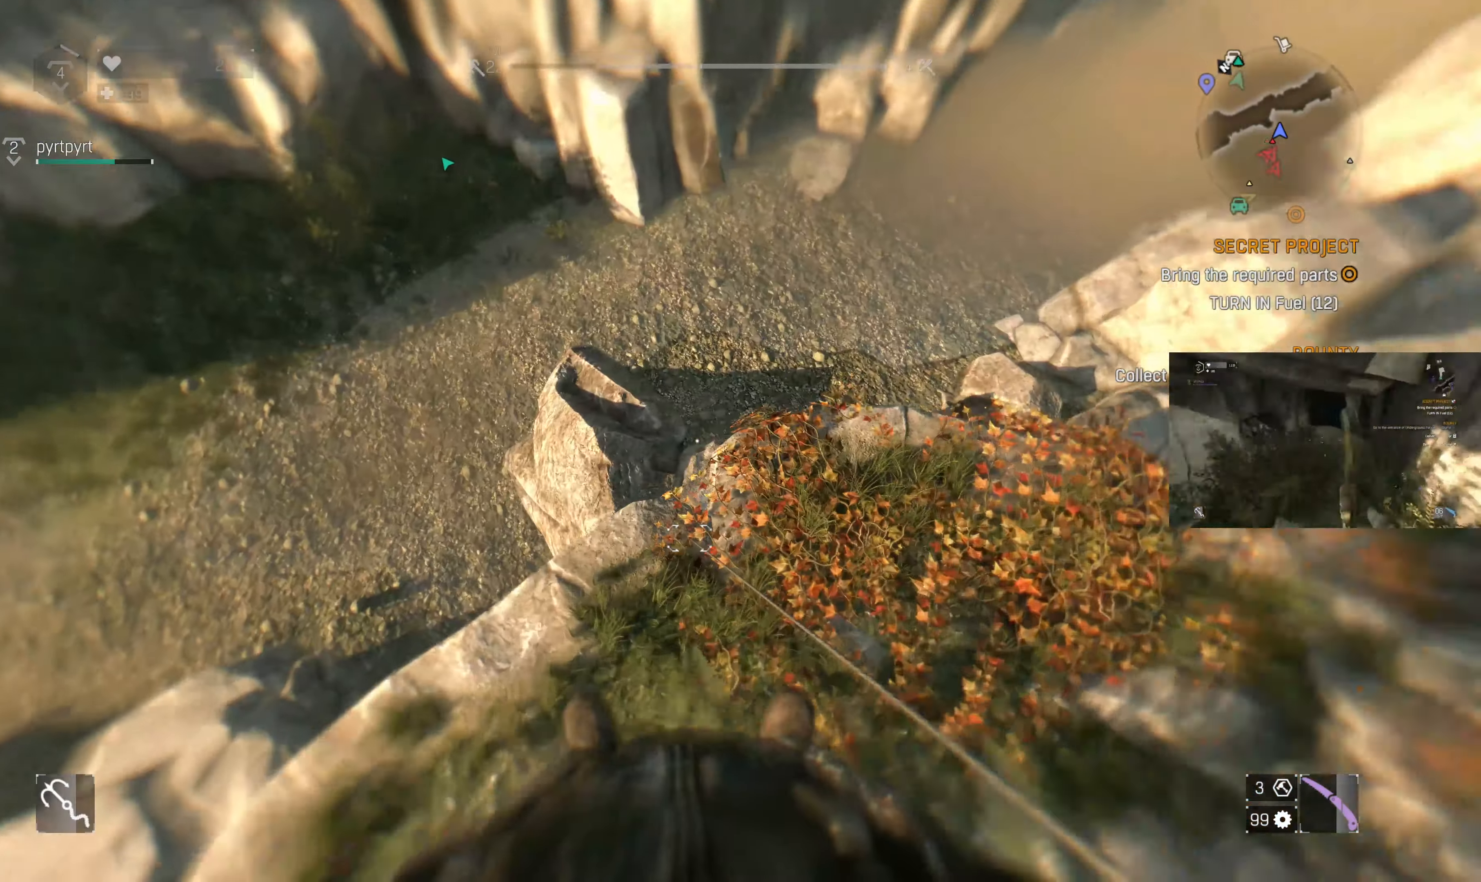
{"buttons": [], "left_stick": "center", "right_stick": "down-right", "events": [[333, "right_stick", "down-right"]]}
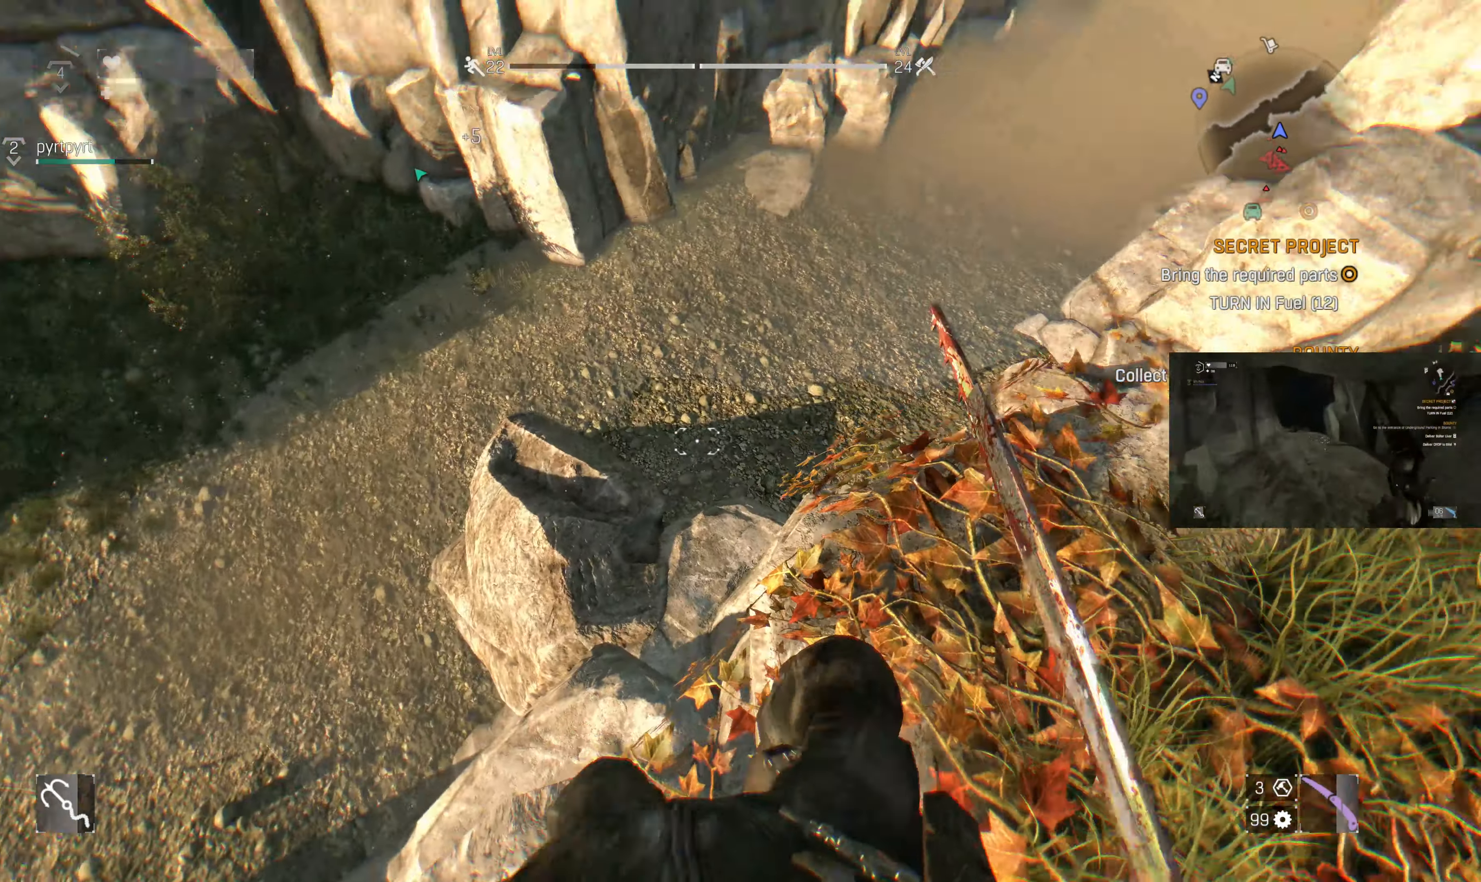
{"buttons": [], "left_stick": "center", "right_stick": "down-right", "events": [[233, "right_stick", "center"], [400, "right_stick", "down-right"]]}
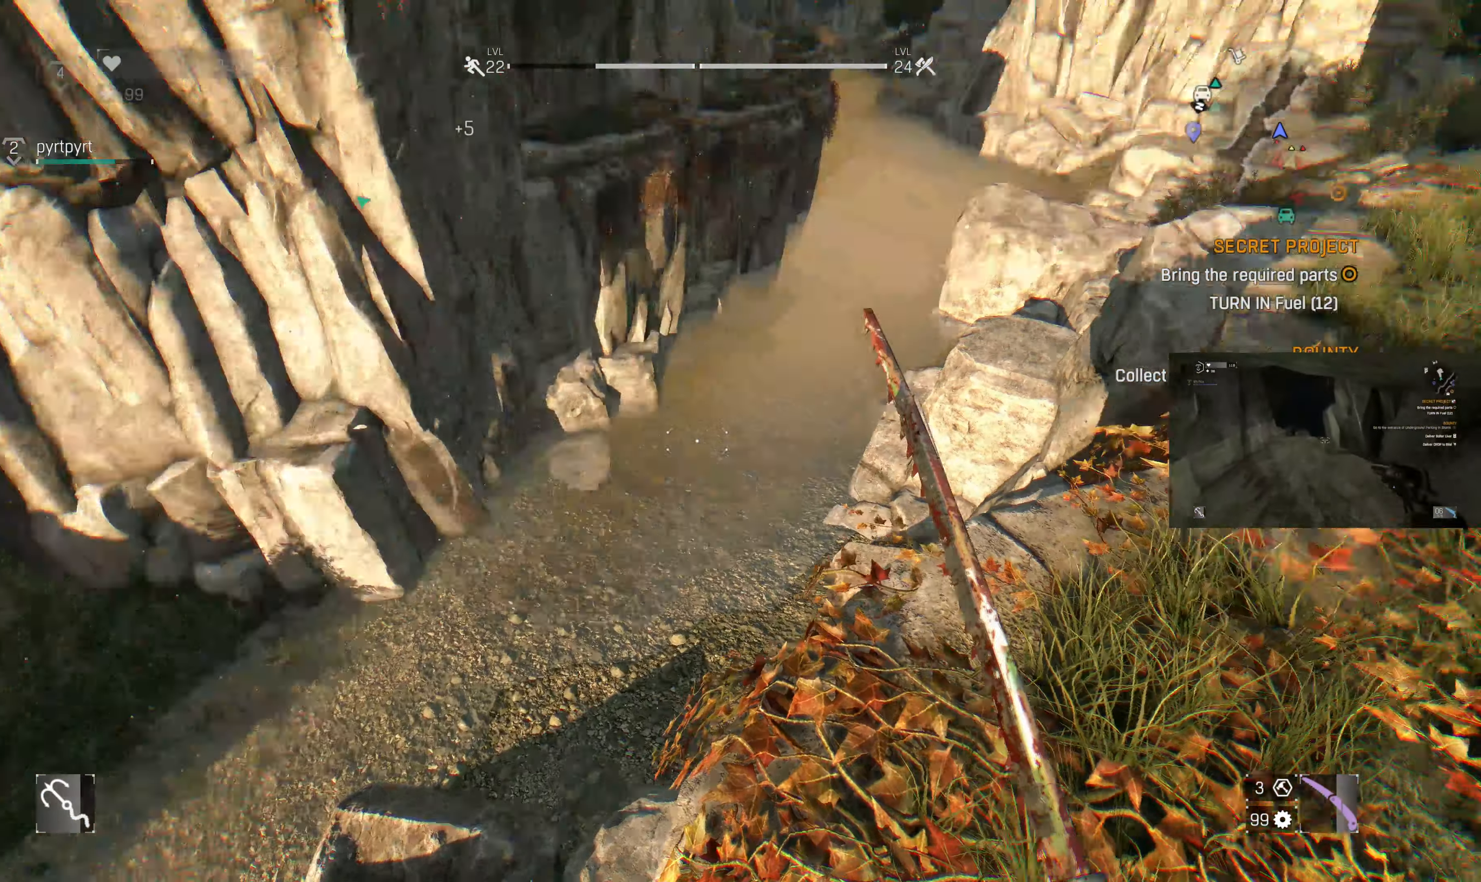
{"buttons": [], "left_stick": "center", "right_stick": "down-right", "events": []}
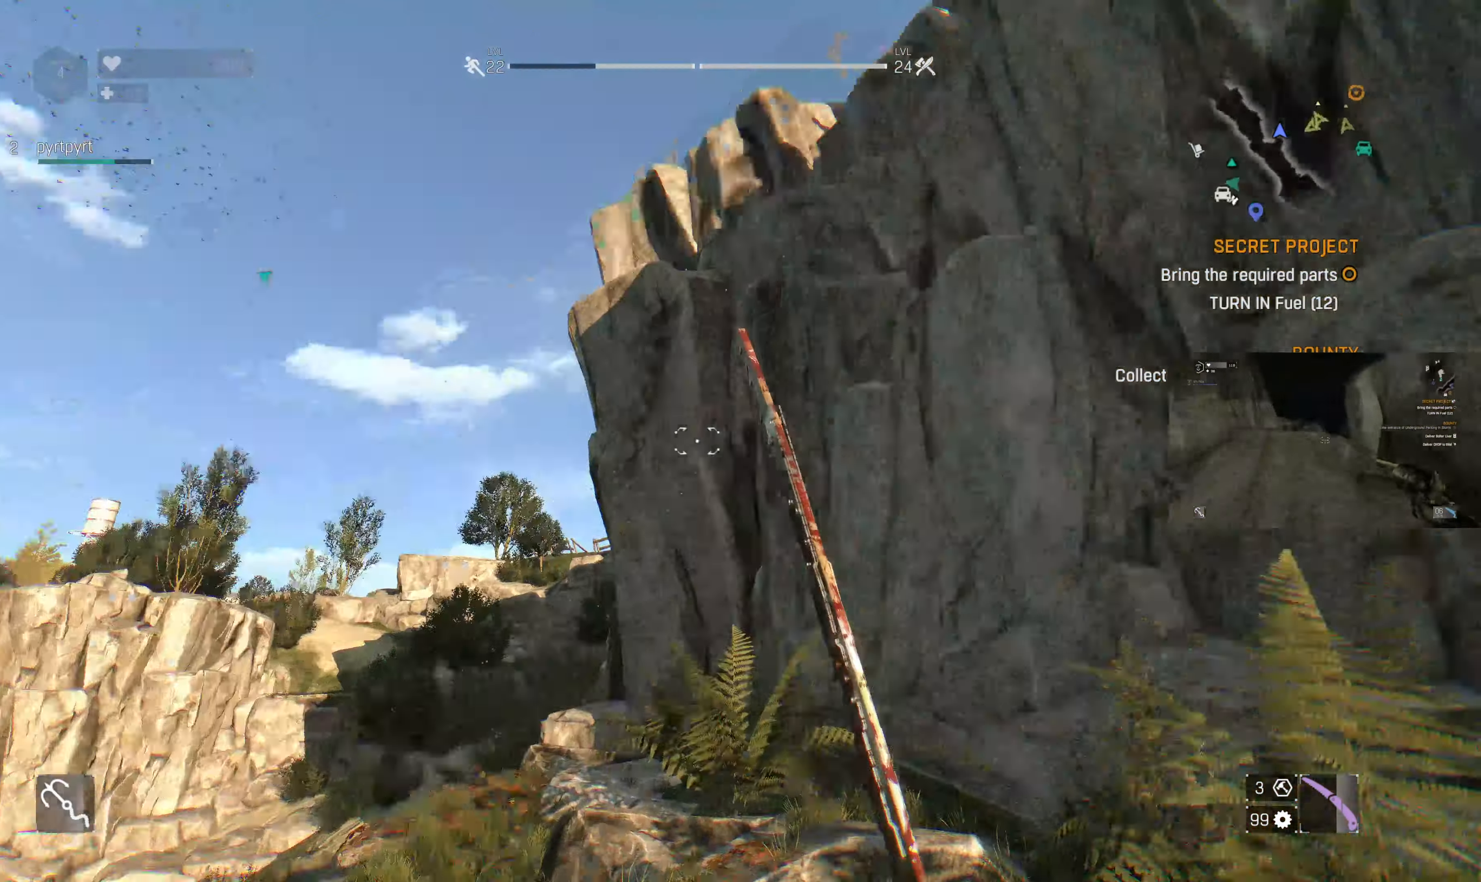
{"buttons": [], "left_stick": "center", "right_stick": "center", "events": [[433, "right_stick", "center"]]}
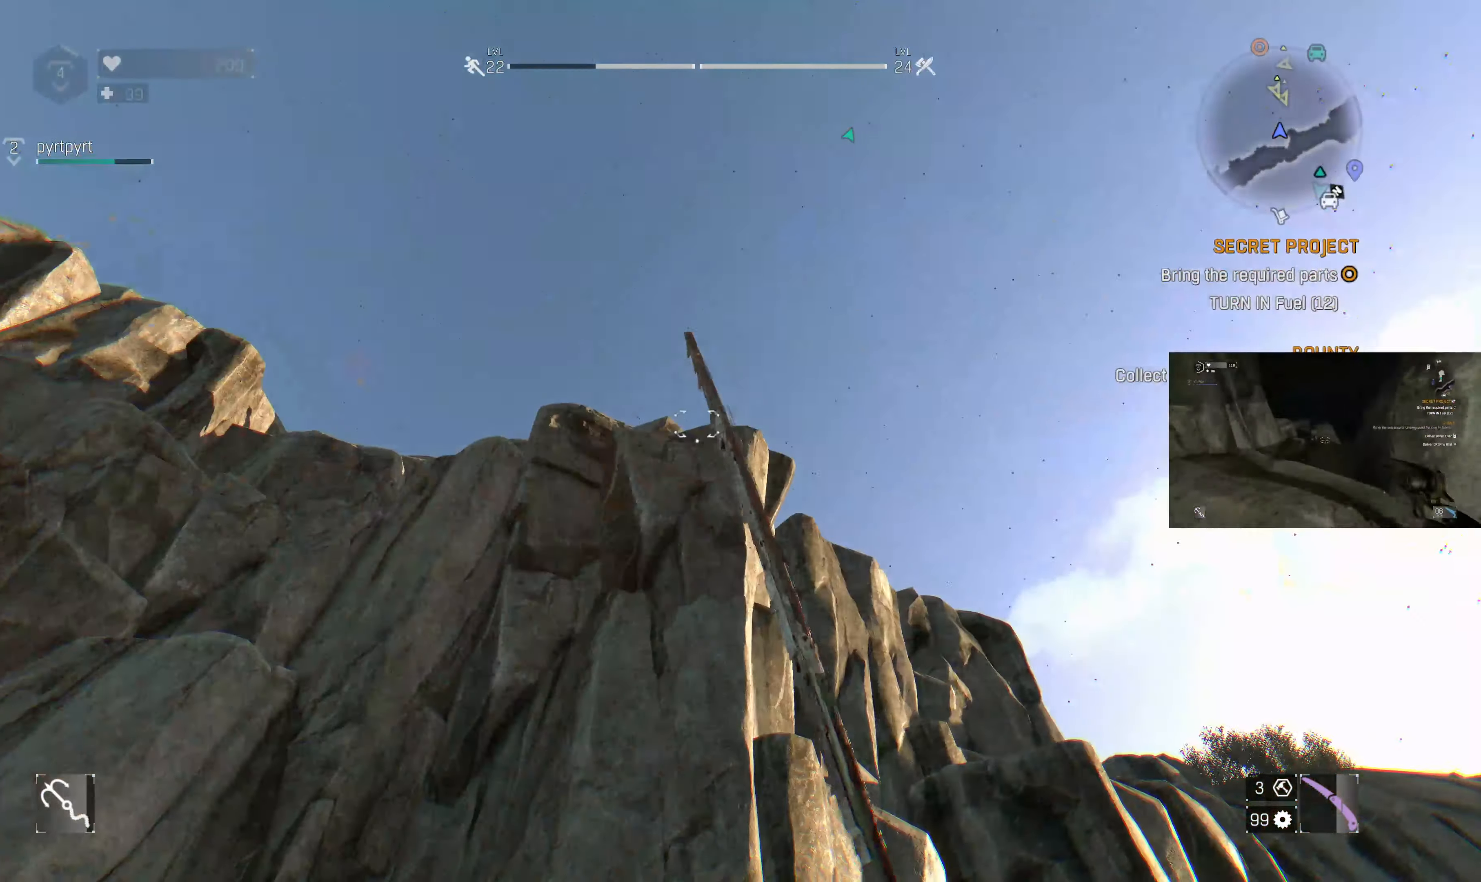
{"buttons": [], "left_stick": "center", "right_stick": "center", "events": []}
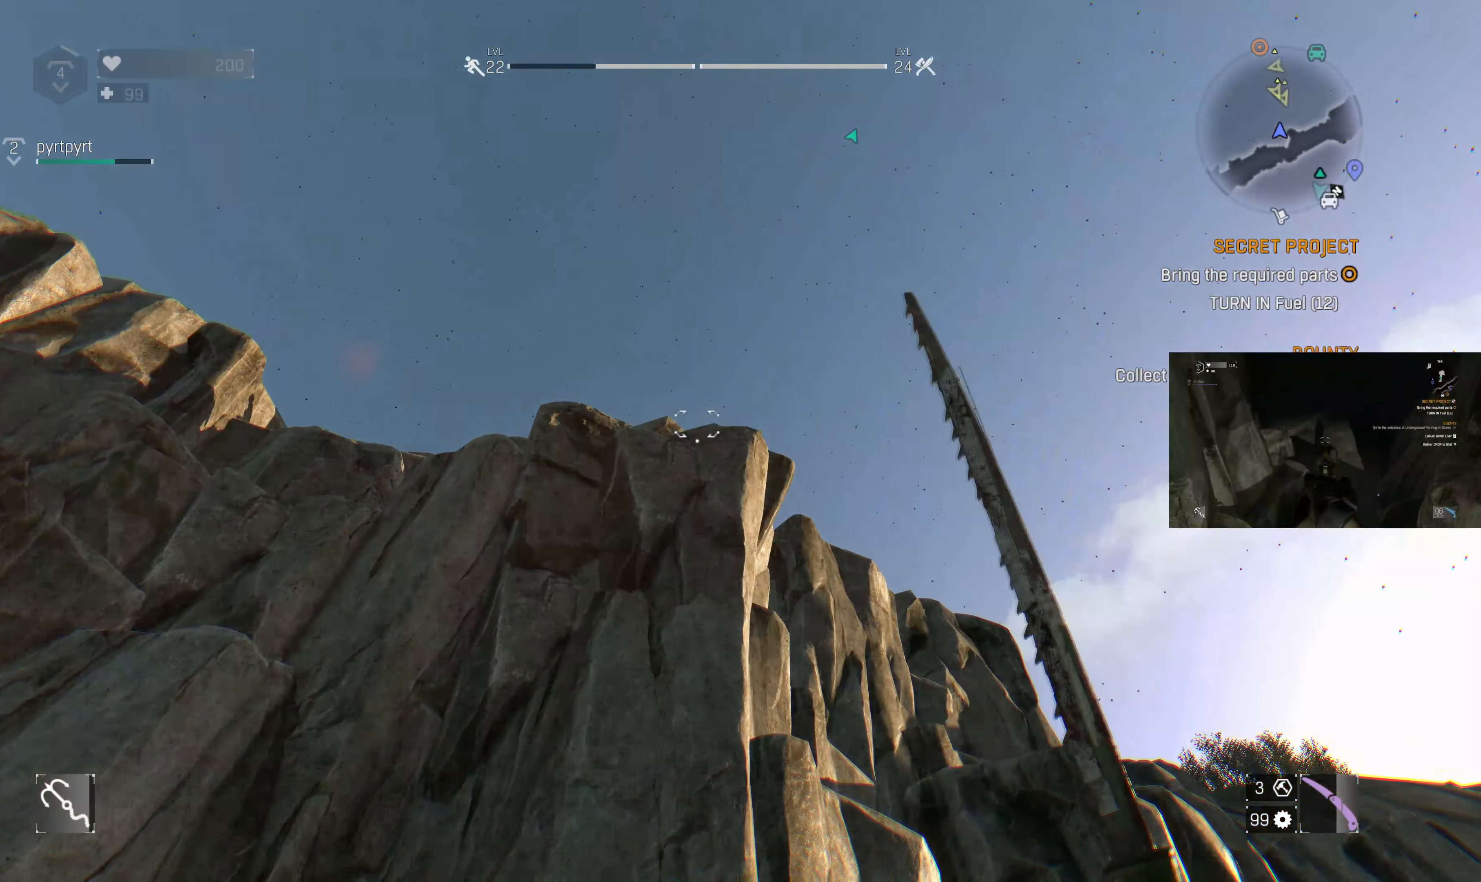
{"buttons": [], "left_stick": "center", "right_stick": "center", "events": []}
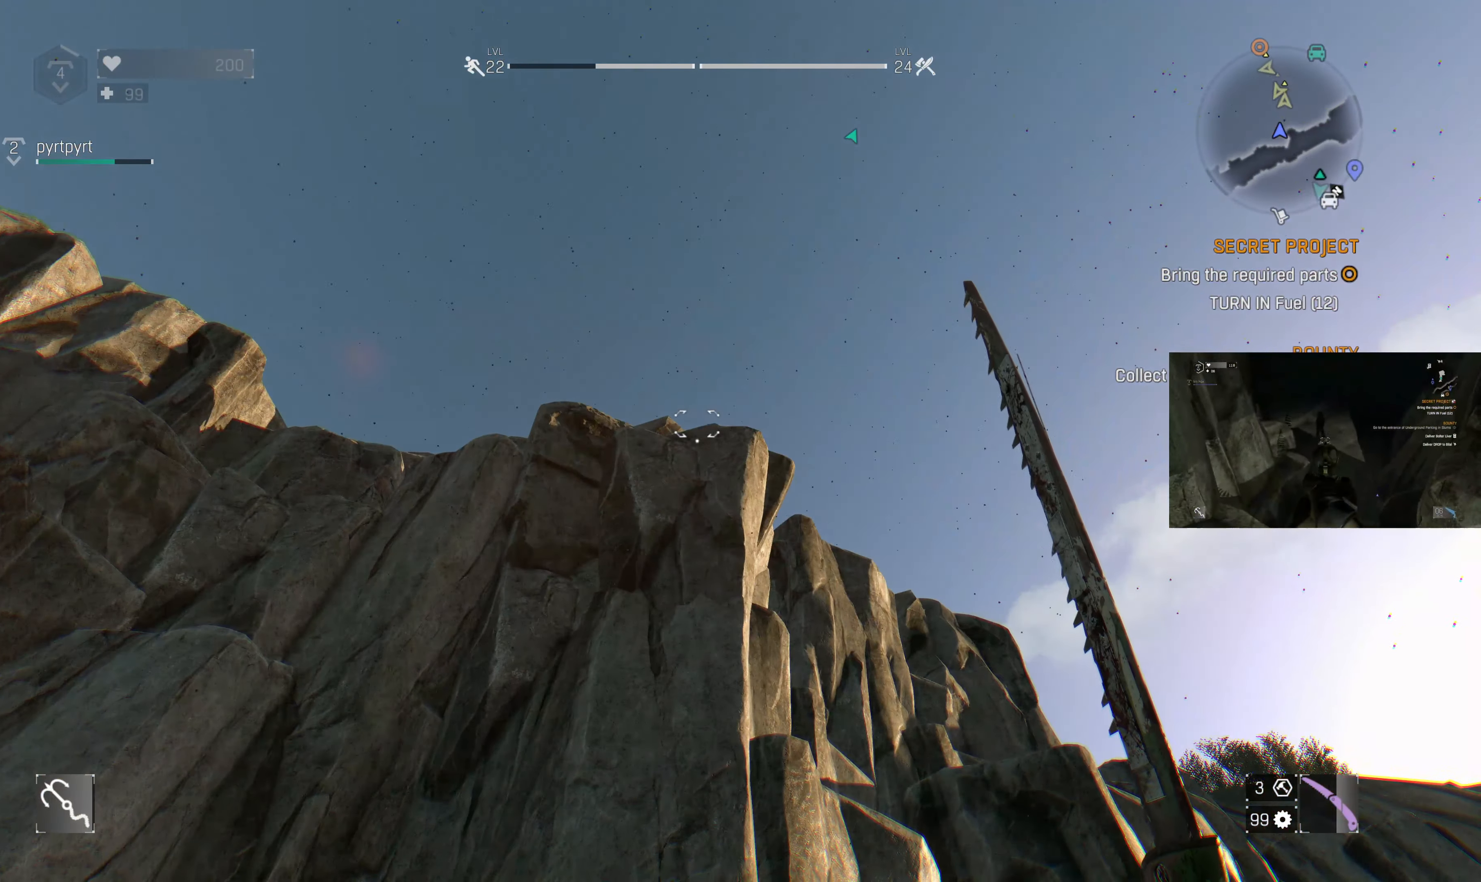
{"buttons": [], "left_stick": "center", "right_stick": "center", "events": []}
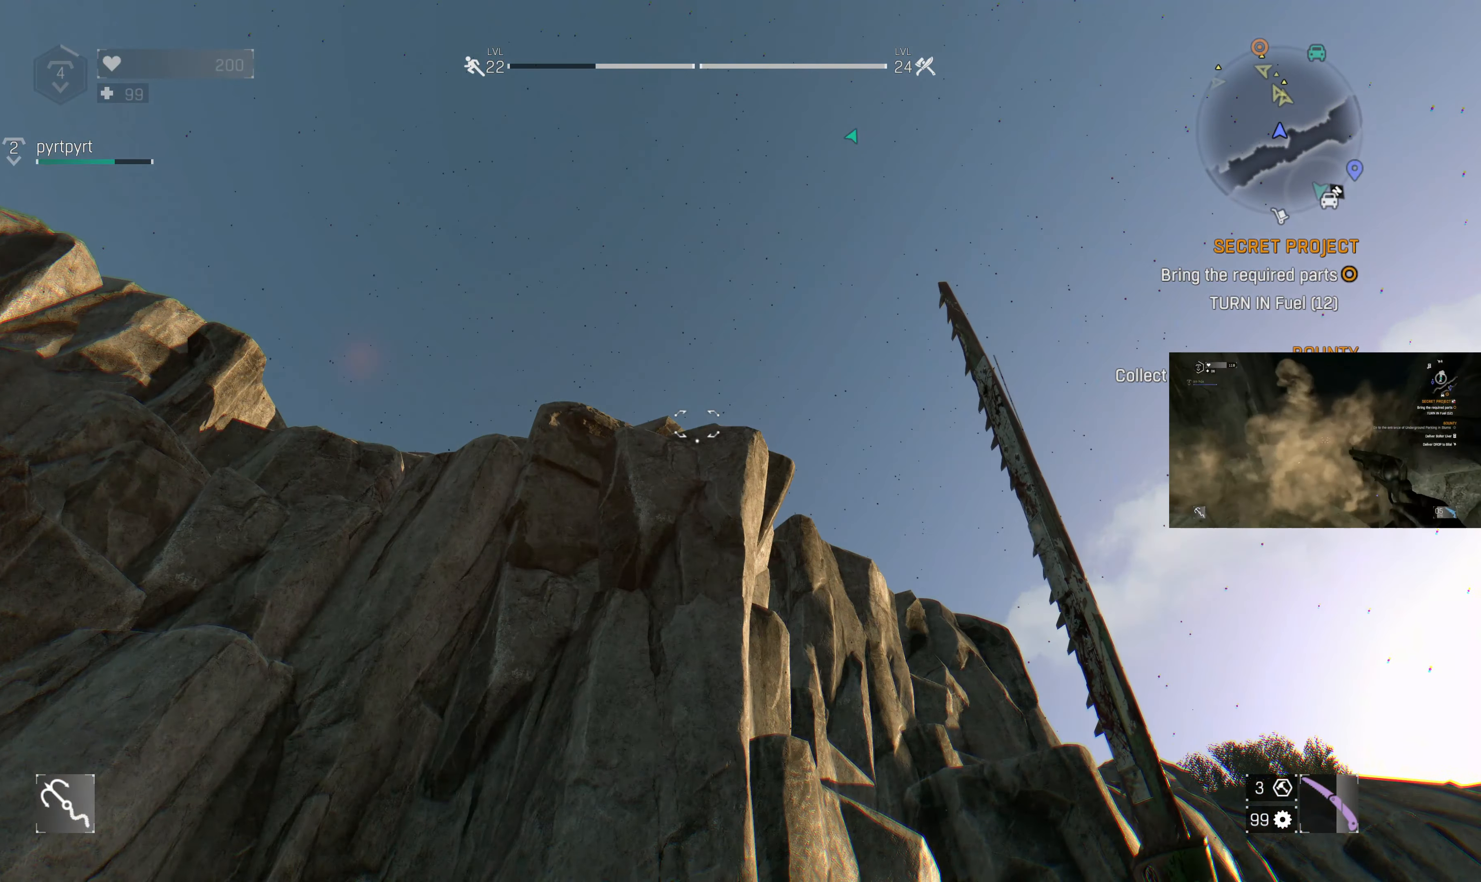
{"buttons": [], "left_stick": "center", "right_stick": "up-right", "events": [[233, "right_stick", "up-right"]]}
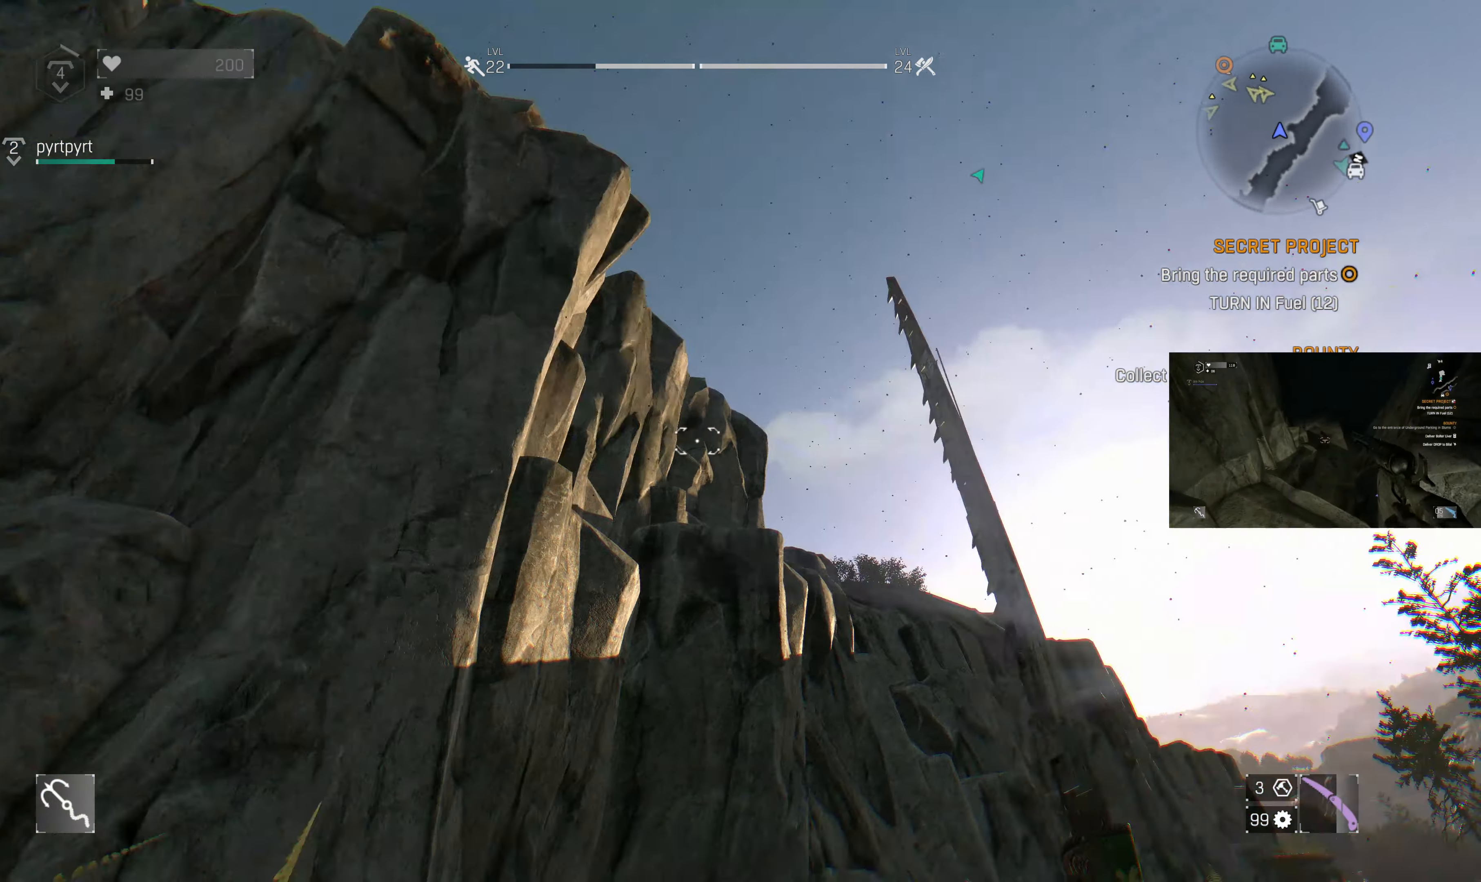
{"buttons": [], "left_stick": "center", "right_stick": "up-right", "events": []}
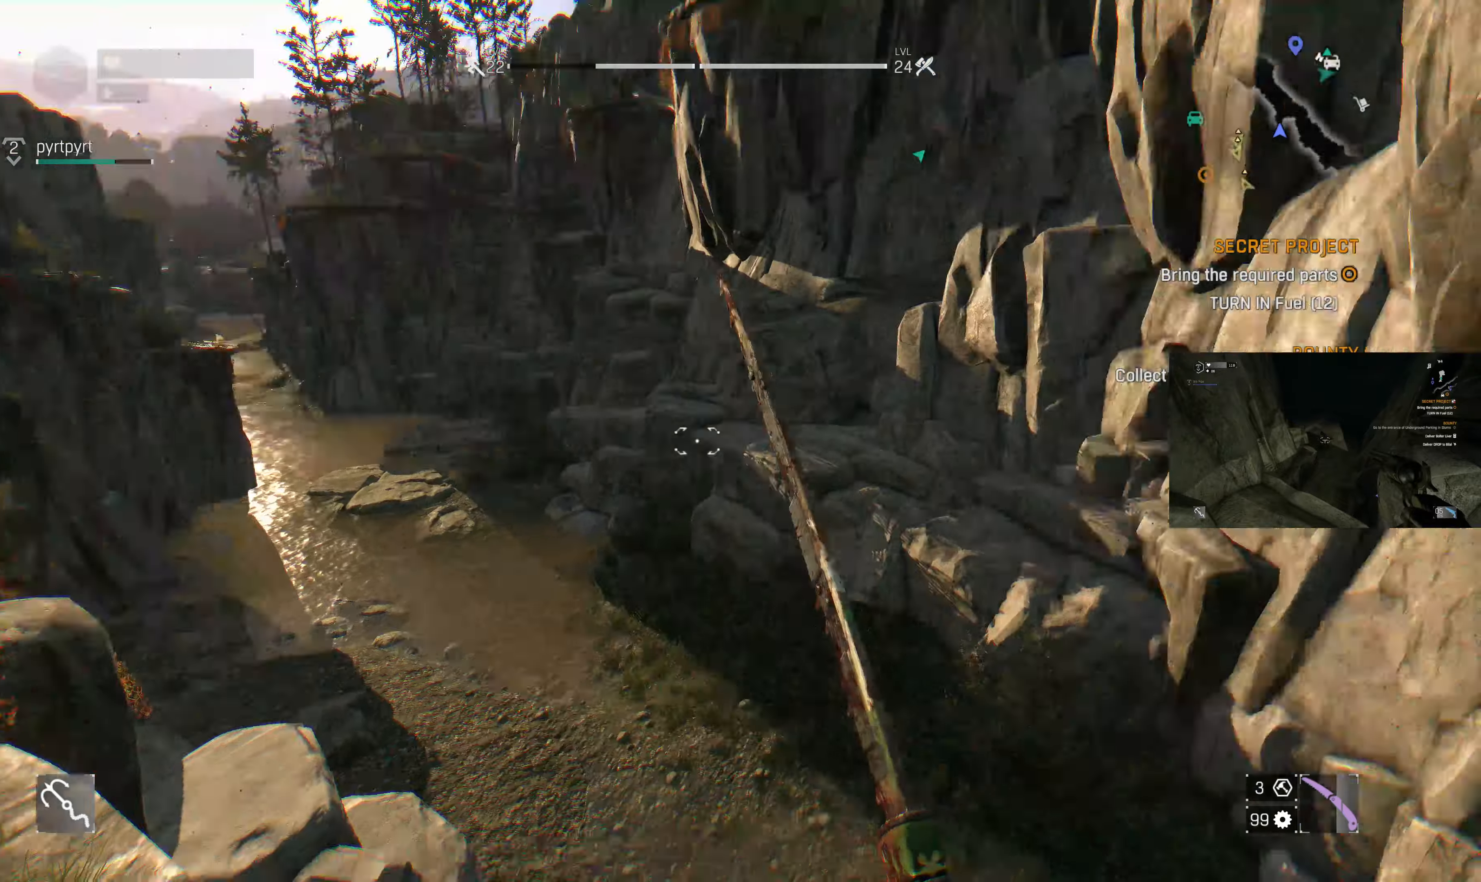
{"buttons": [], "left_stick": "center", "right_stick": "center", "events": [[200, "right_stick", "center"]]}
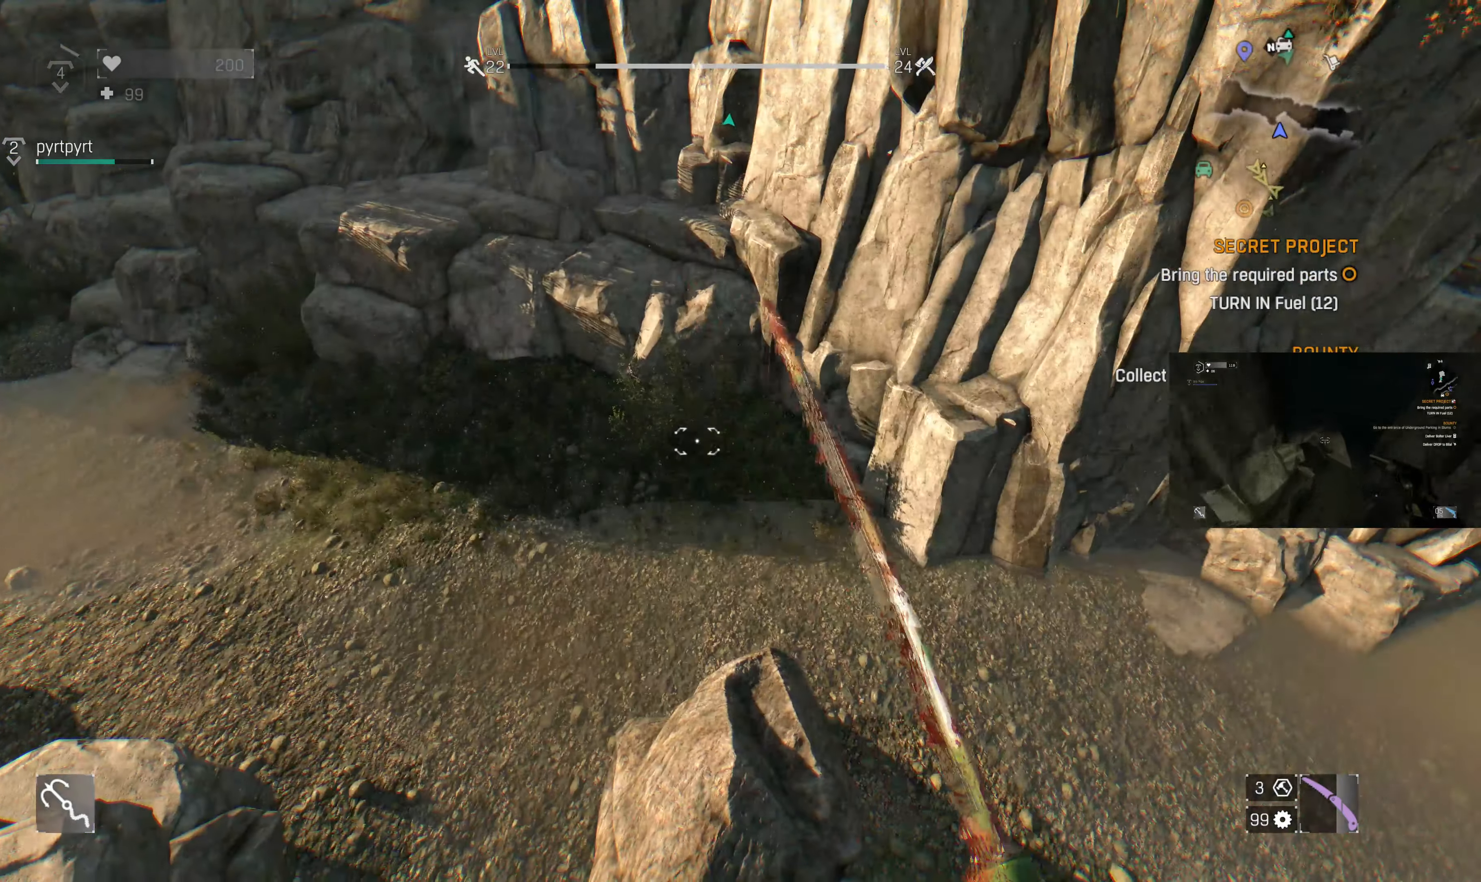
{"buttons": [], "left_stick": "center", "right_stick": "center", "events": []}
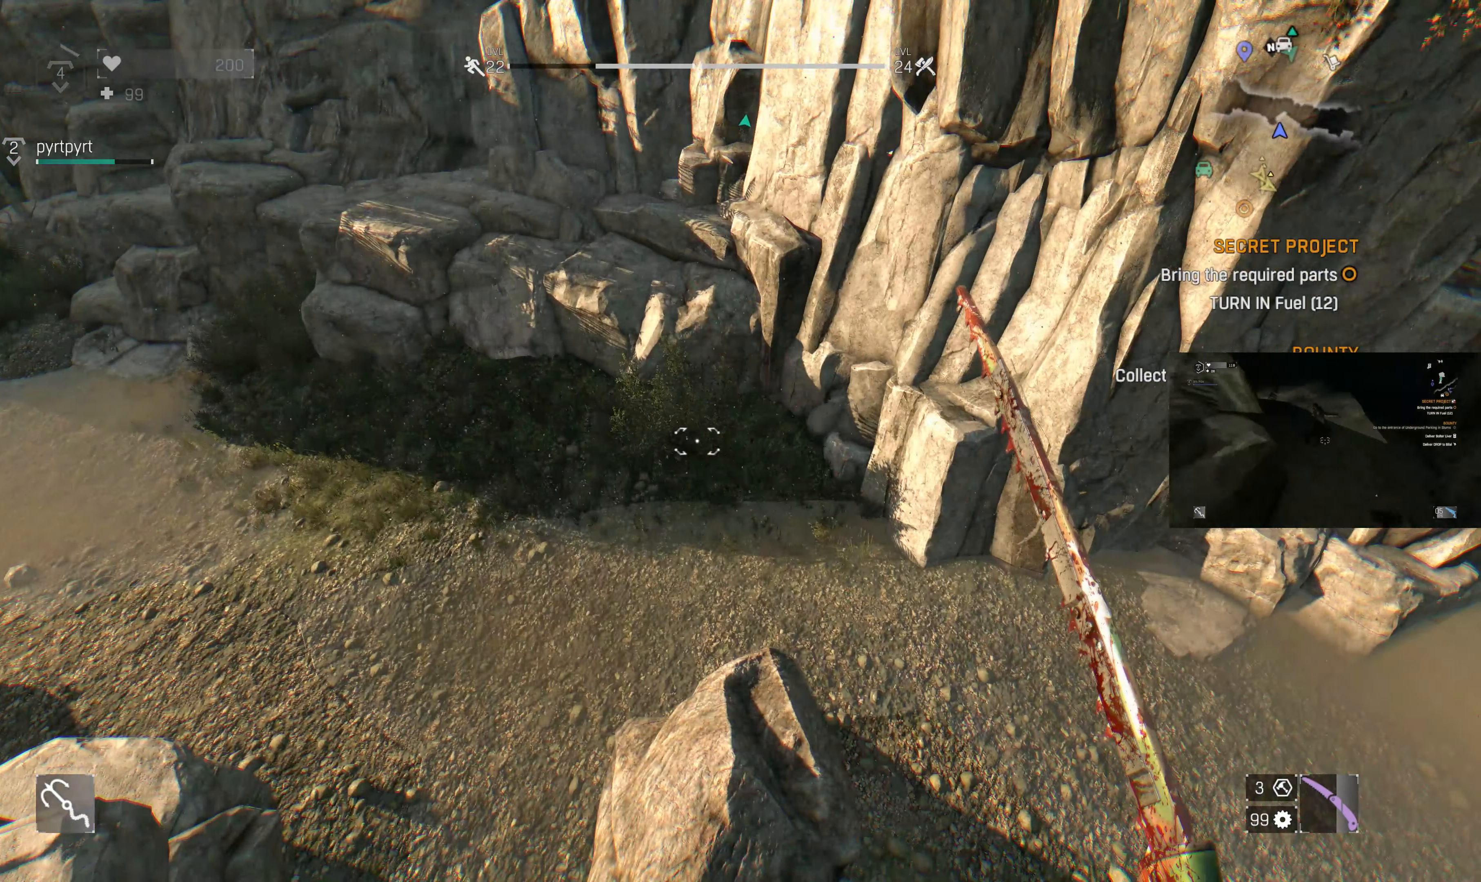
{"buttons": [], "left_stick": "center", "right_stick": "center", "events": [[200, "right_stick", "right"], [400, "right_stick", "down-right"], [500, "right_stick", "center"]]}
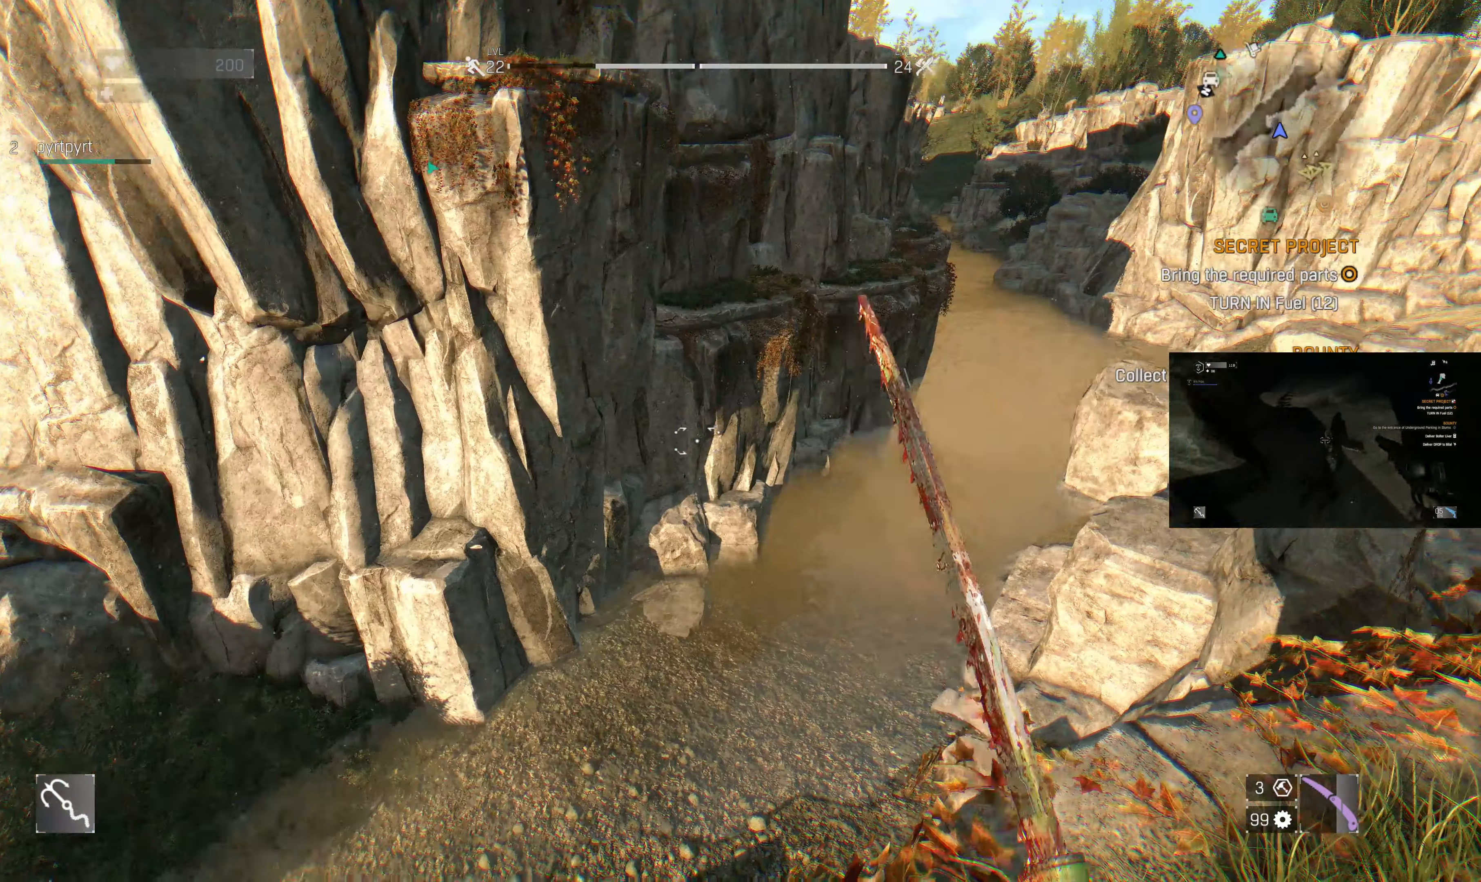
{"buttons": [], "left_stick": "center", "right_stick": "center", "events": []}
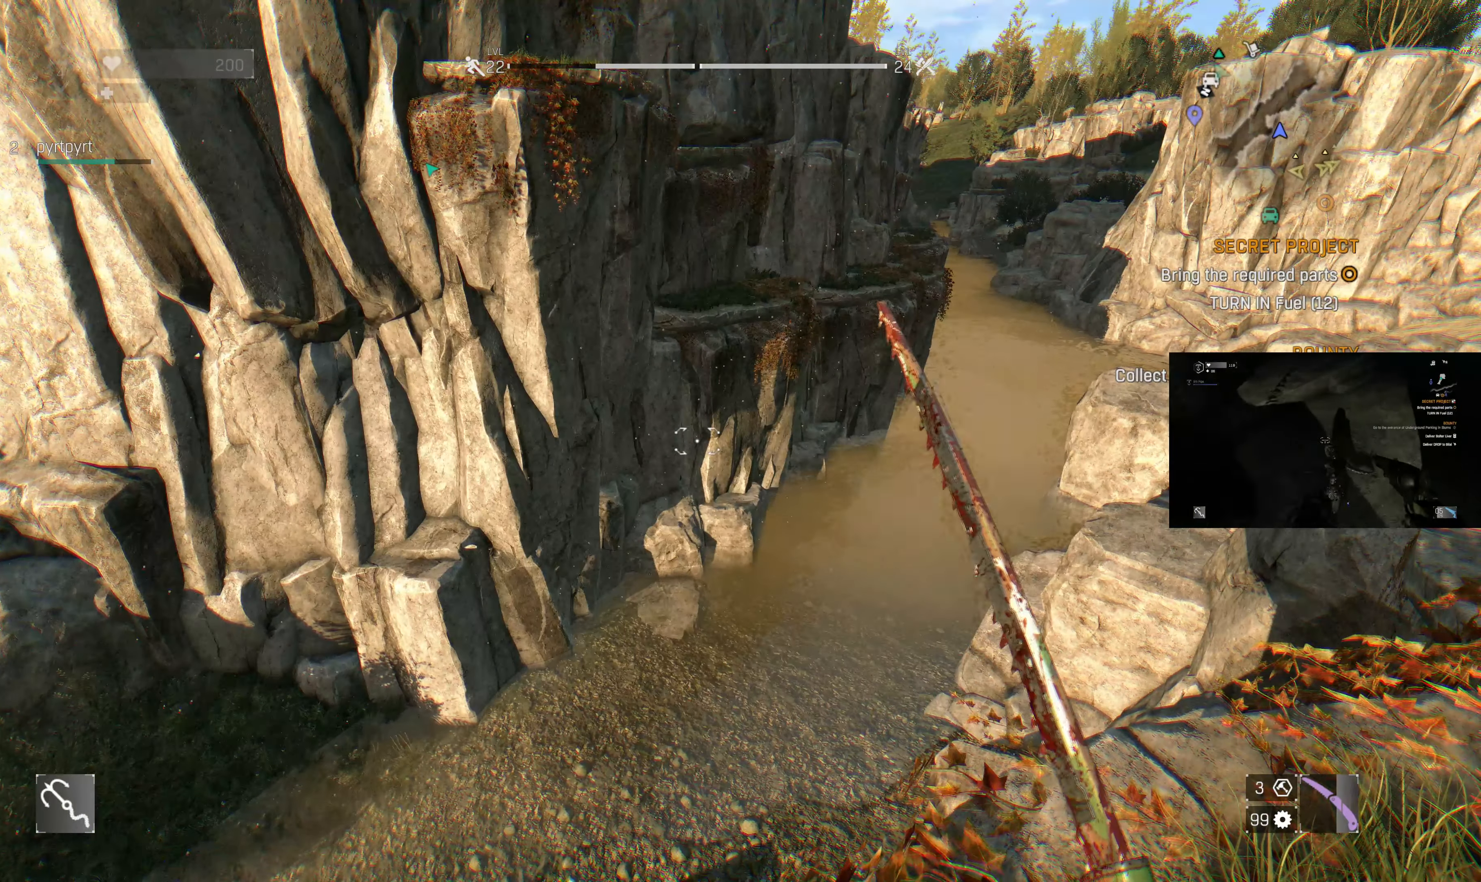
{"buttons": [], "left_stick": "center", "right_stick": "center", "events": []}
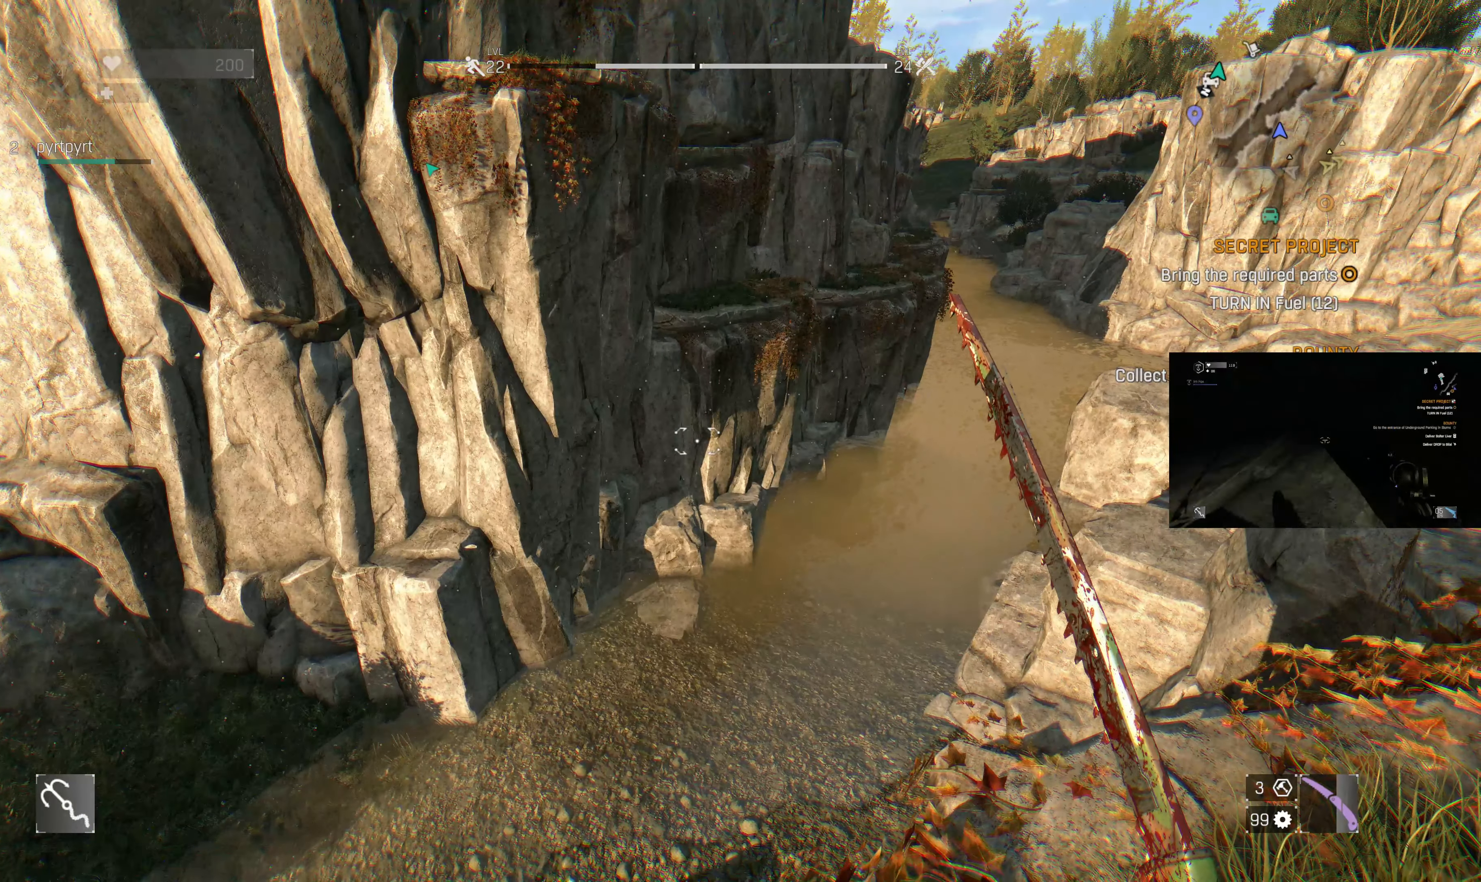
{"buttons": [], "left_stick": "center", "right_stick": "down", "events": [[134, "right_stick", "down"]]}
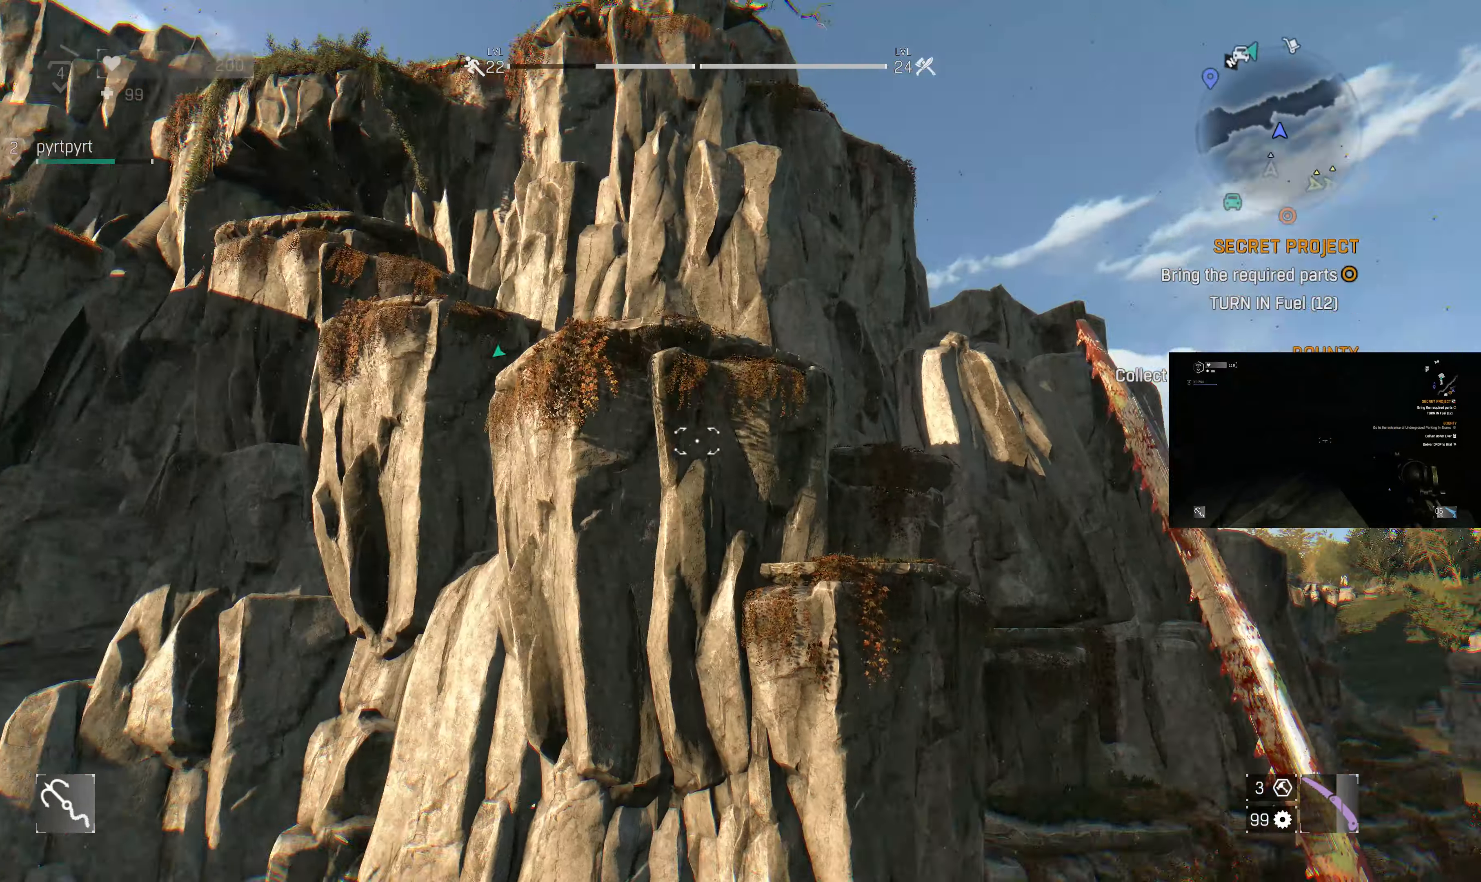
{"buttons": [], "left_stick": "center", "right_stick": "down-left", "events": [[34, "right_stick", "center"], [434, "right_stick", "down-left"]]}
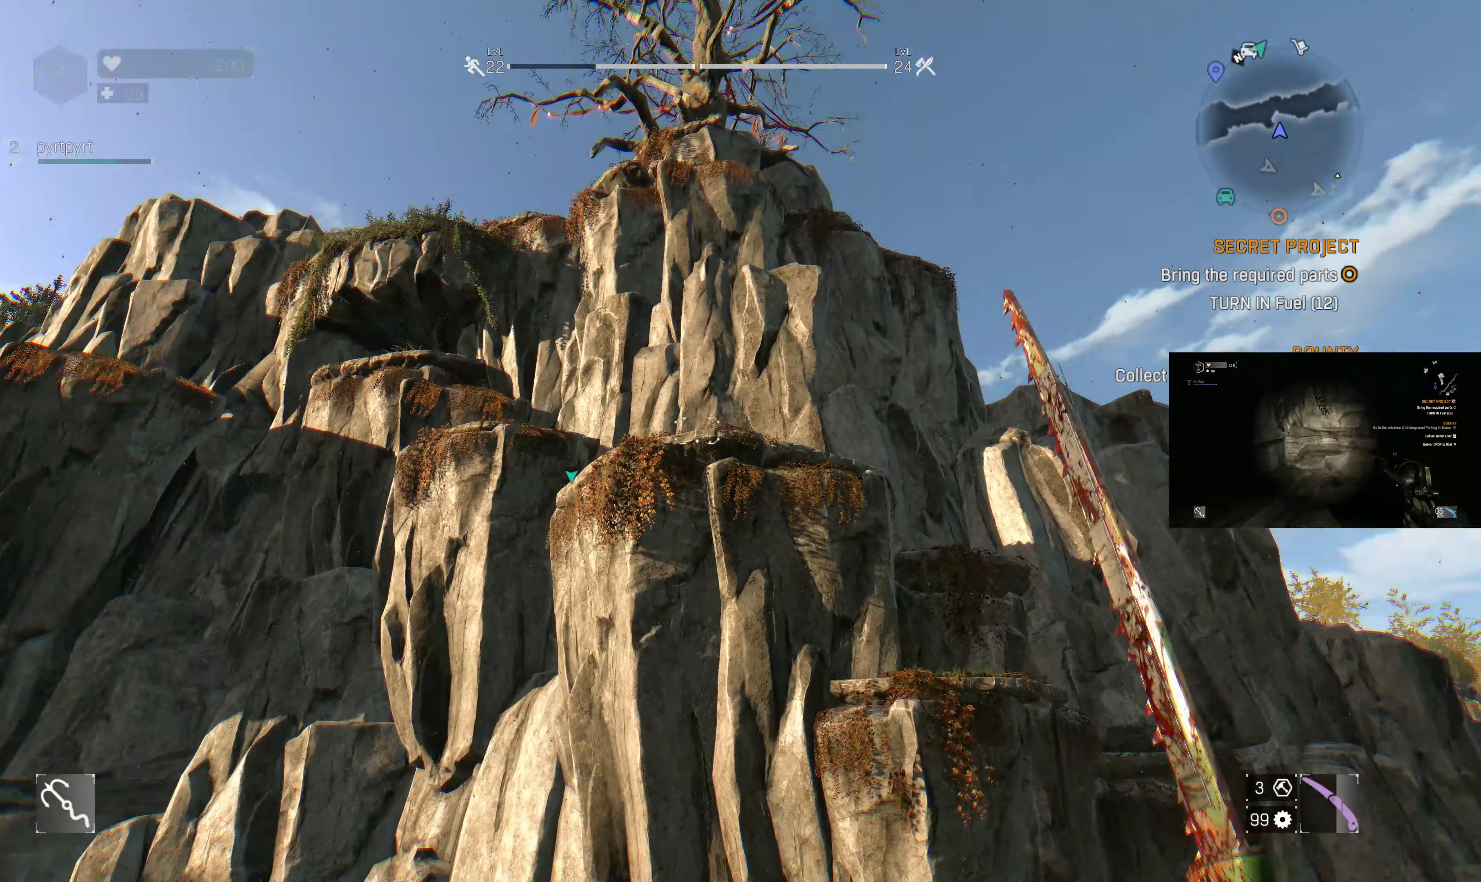
{"buttons": [], "left_stick": "center", "right_stick": "center", "events": [[67, "right_stick", "center"], [334, "right_stick", "up"], [434, "right_stick", "center"]]}
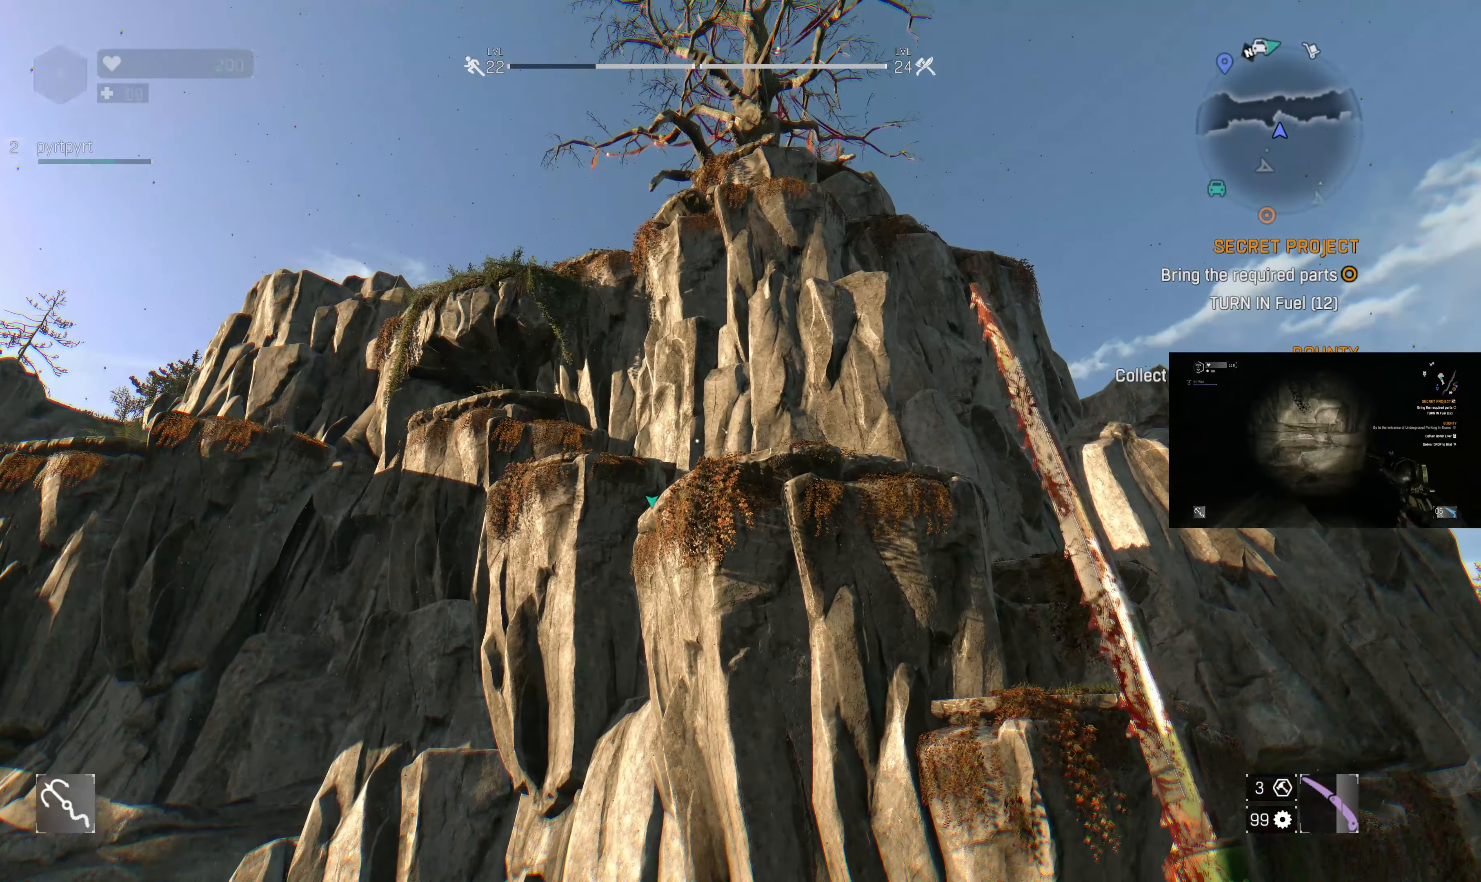
{"buttons": [], "left_stick": "center", "right_stick": "center", "events": [[67, "L2", "down"], [300, "L2", "up"], [434, "right_stick", "up"], [500, "right_stick", "center"]]}
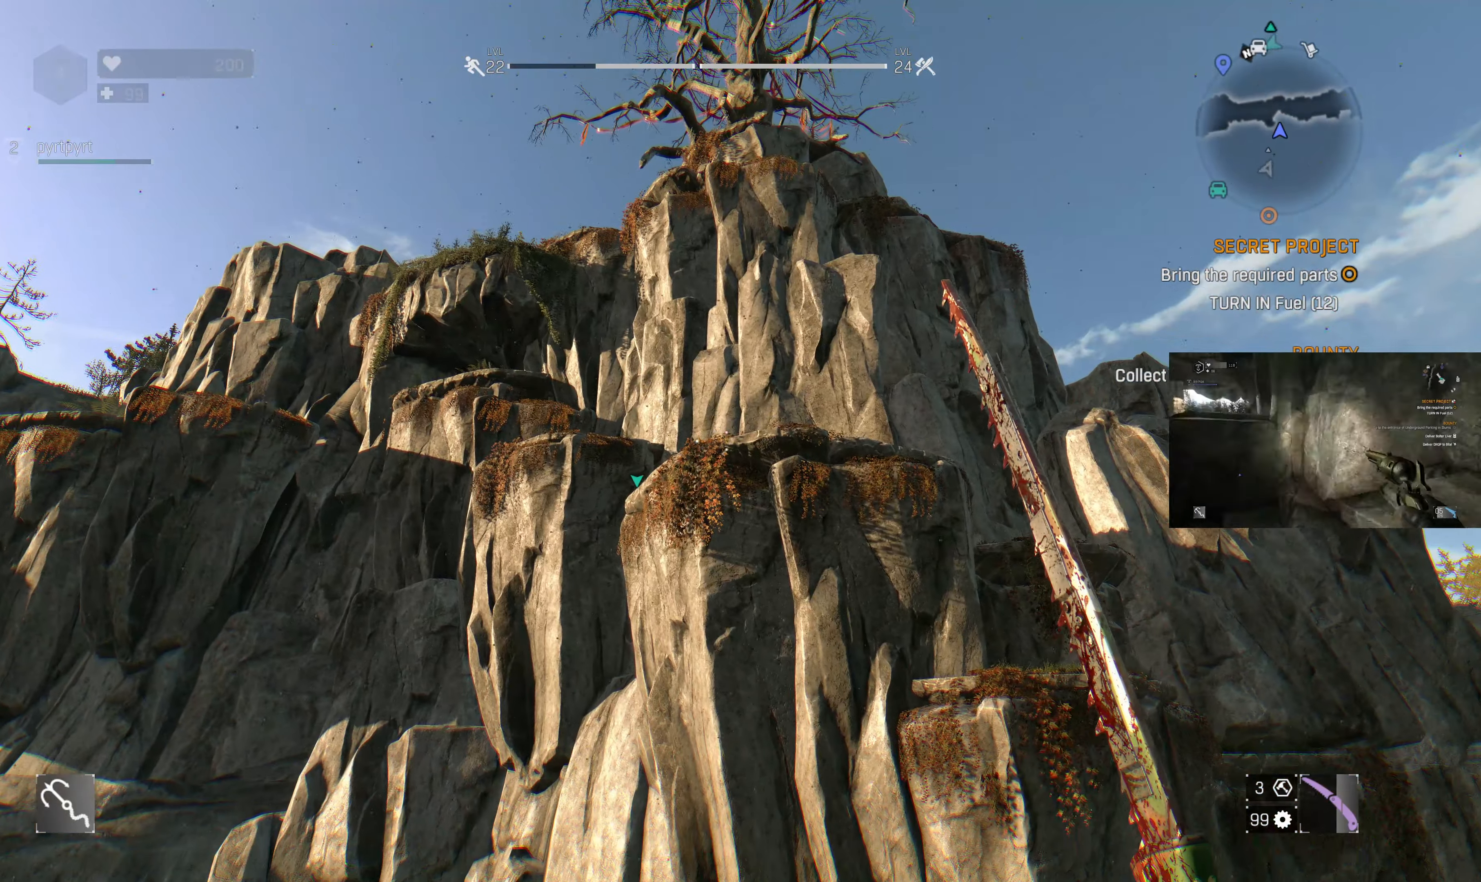
{"buttons": [], "left_stick": "center", "right_stick": "center", "events": [[134, "L1", "down"], [134, "L2", "down"], [200, "L1", "up"], [300, "L2", "up"]]}
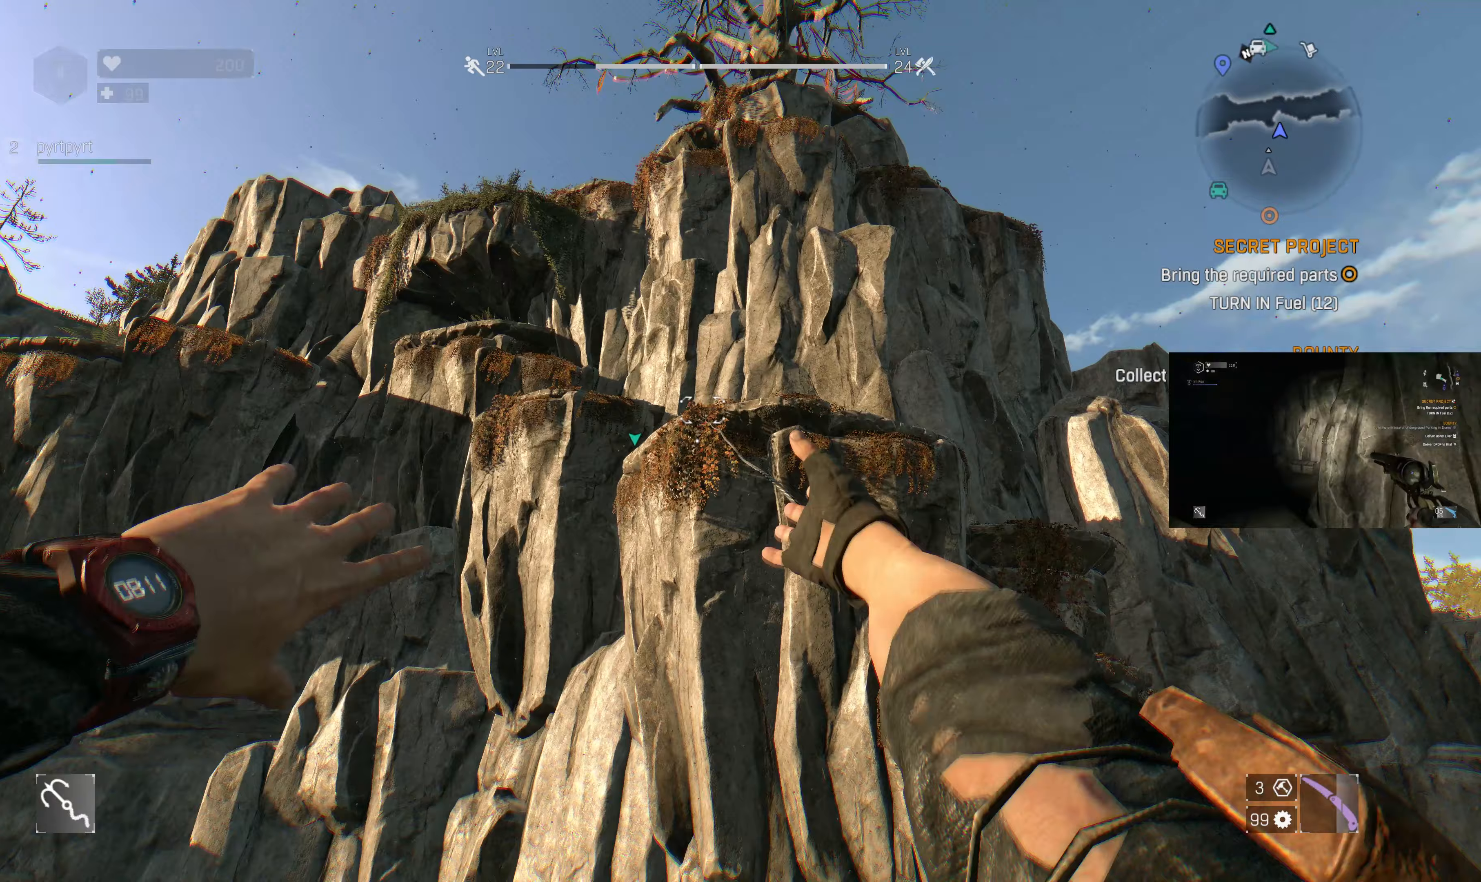
{"buttons": [], "left_stick": "center", "right_stick": "center", "events": []}
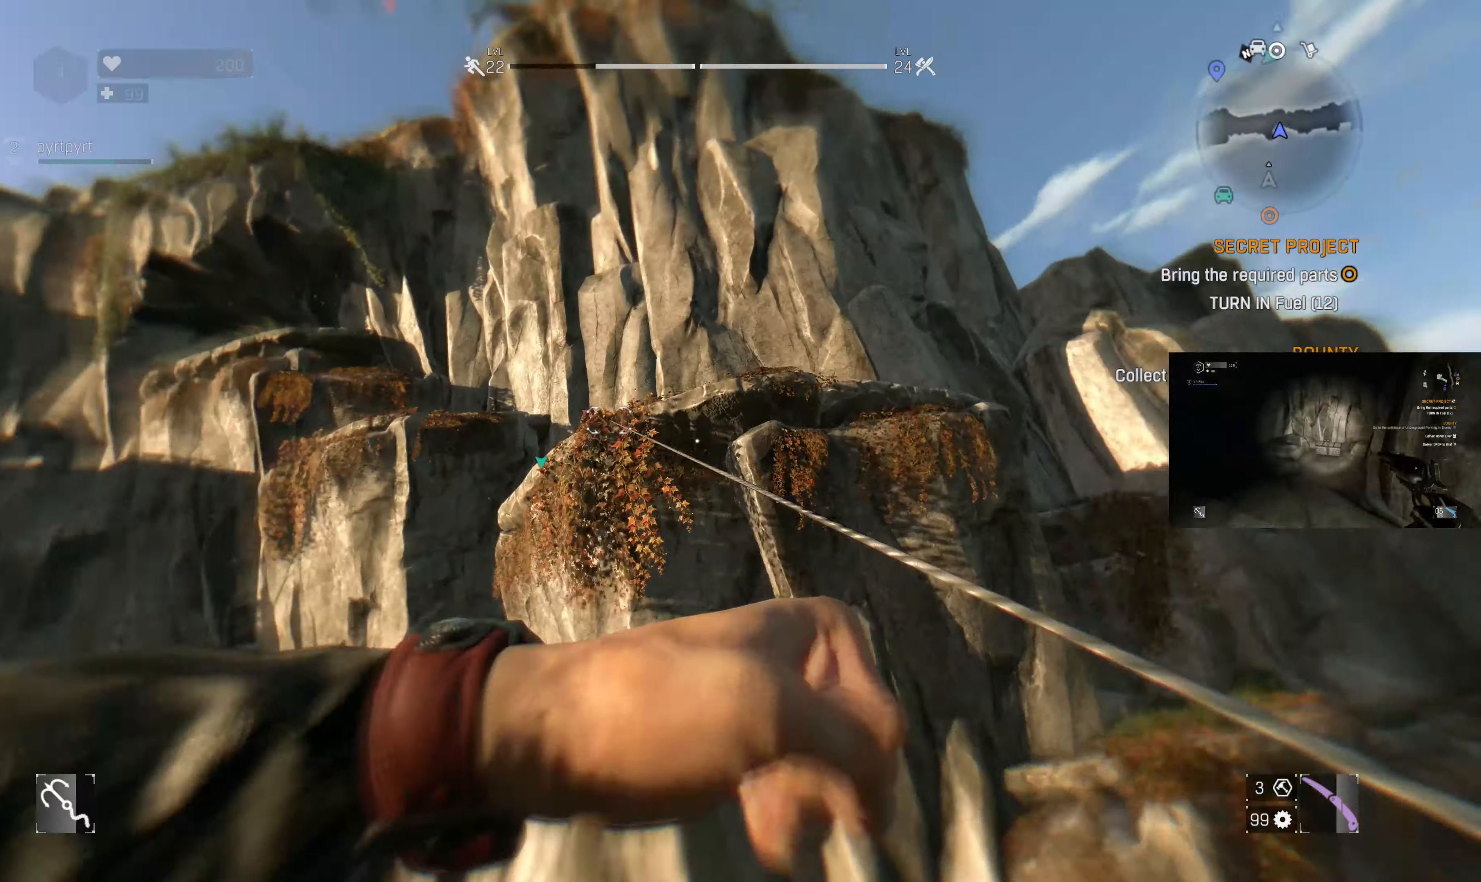
{"buttons": [], "left_stick": "center", "right_stick": "center", "events": []}
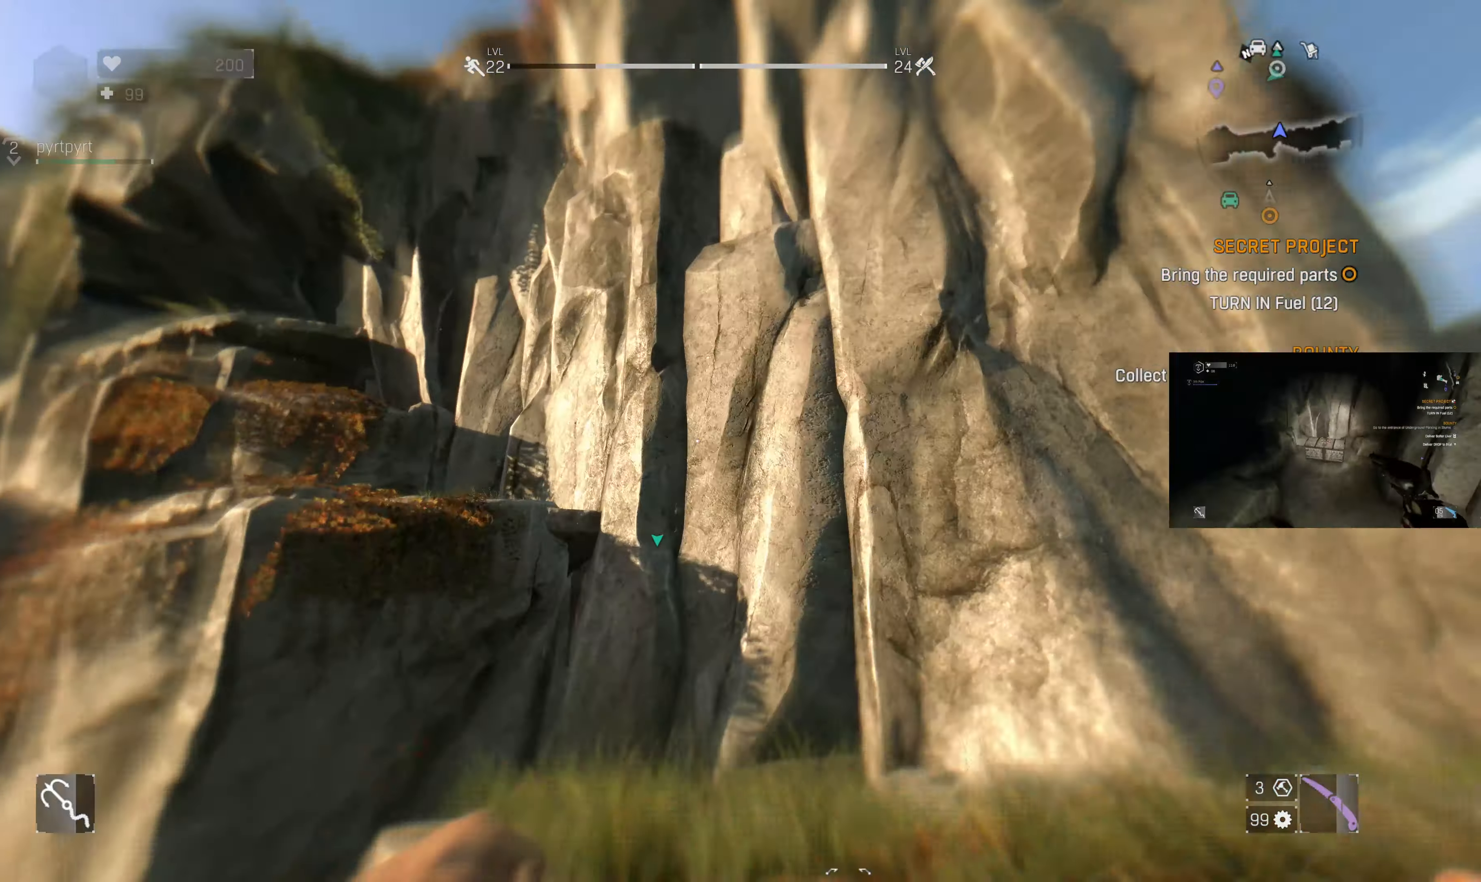
{"buttons": ["R1", "R2"], "left_stick": "center", "right_stick": "center", "events": [[167, "R1", "down"], [500, "R2", "down"]]}
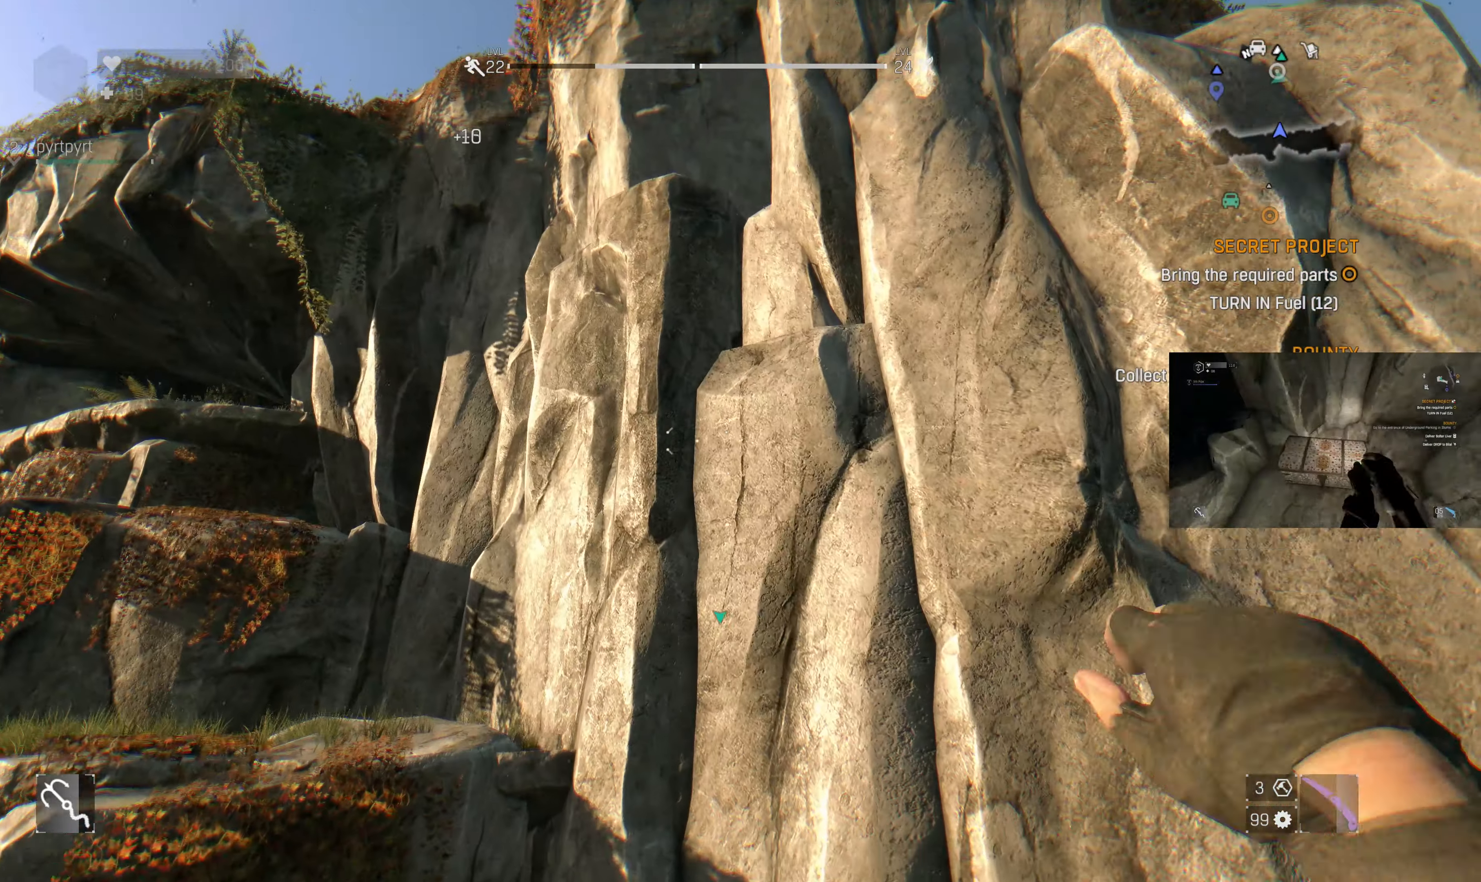
{"buttons": [], "left_stick": "up", "right_stick": "left", "events": [[67, "R2", "up"], [200, "left_stick", "up"], [333, "R1", "up"], [433, "right_stick", "left"]]}
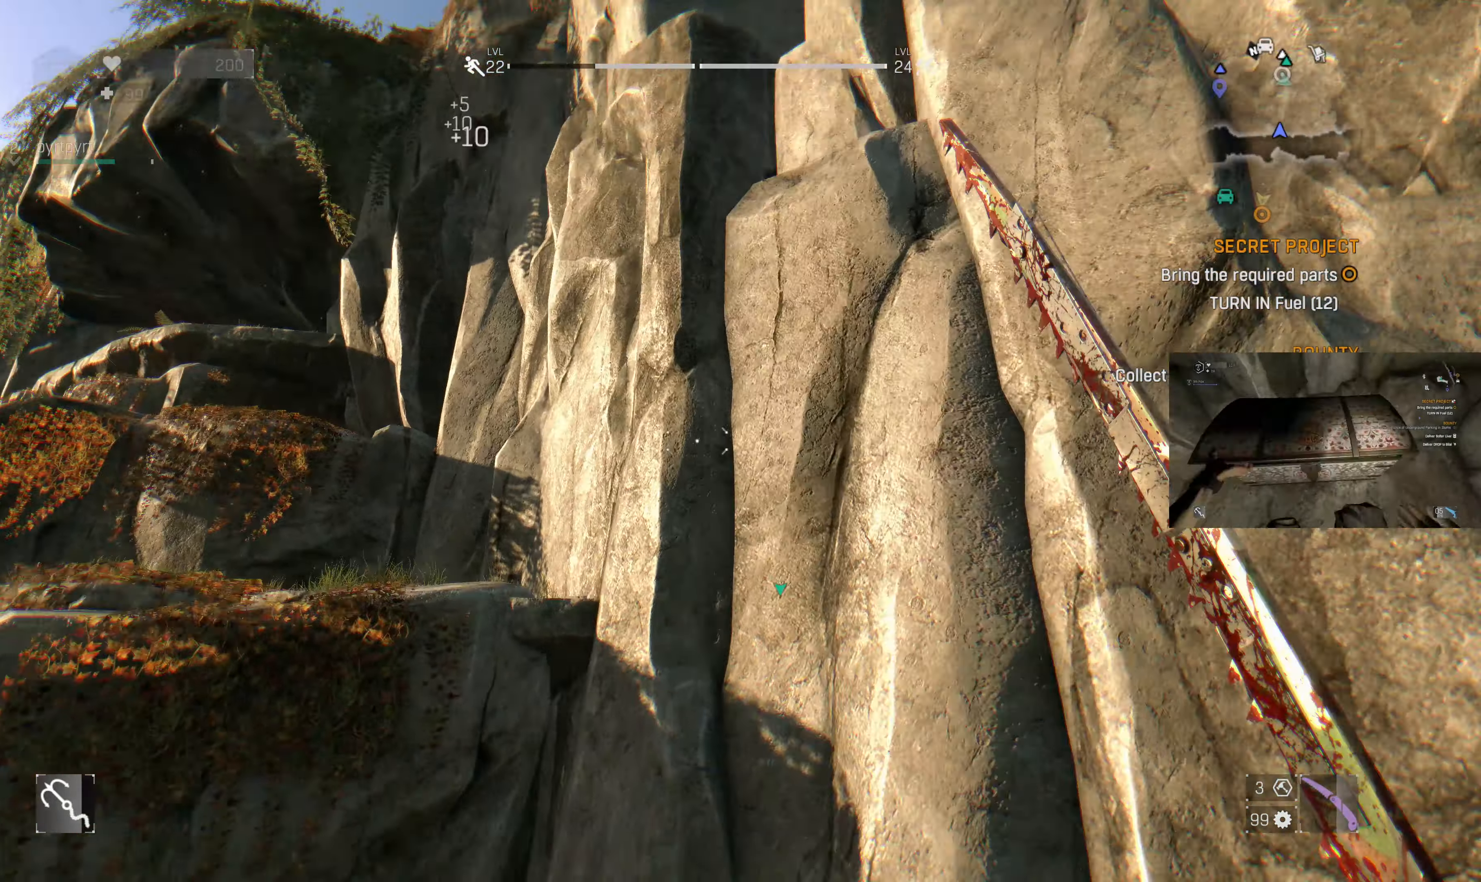
{"buttons": ["R1"], "left_stick": "up", "right_stick": "center", "events": [[133, "right_stick", "center"], [200, "R1", "down"], [333, "R1", "up"], [400, "R1", "down"]]}
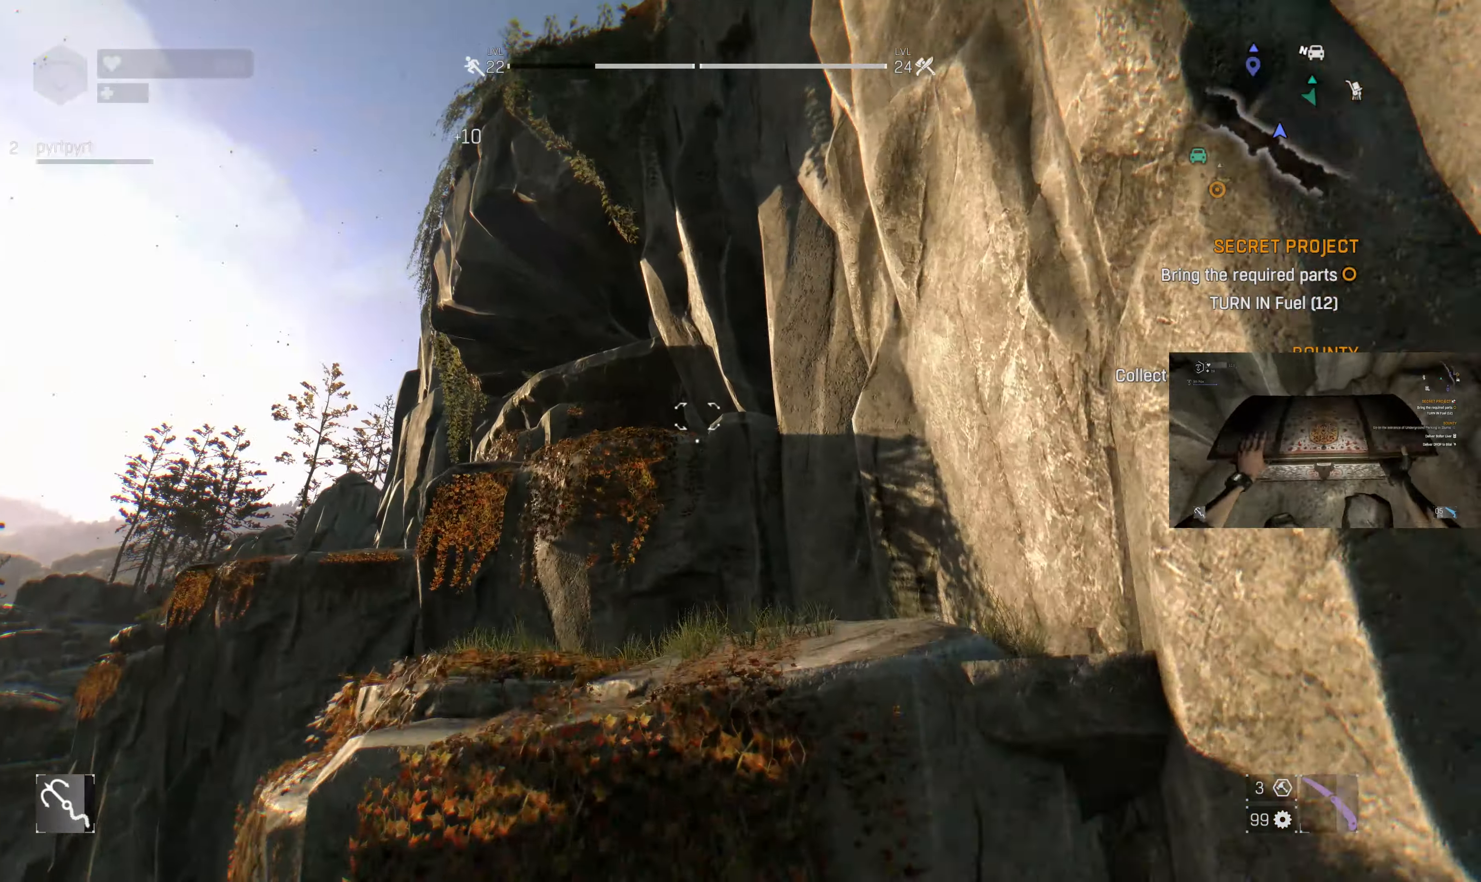
{"buttons": ["R1"], "left_stick": "up", "right_stick": "center", "events": [[33, "R1", "up"], [133, "R1", "down"], [233, "R1", "up"], [333, "R1", "down"], [433, "R1", "up"], [500, "R1", "down"]]}